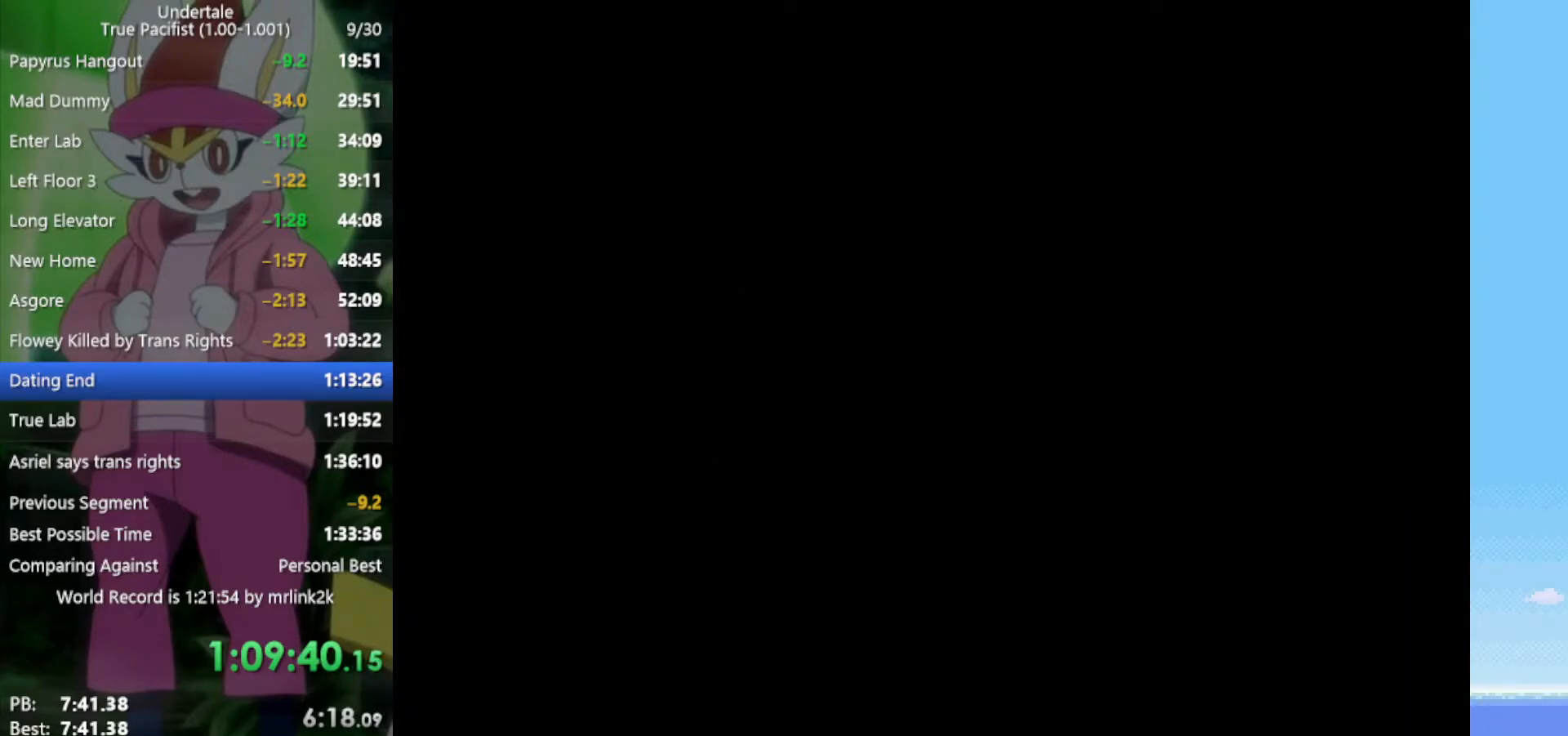
Gameplay with keyboard; each line is a JSON object with the keys held at the frame after it. "events" lists presses ("down") and releases ("up") of "c", "ctrl", "down", "left", "return", "right", "shift", "up", "x" and "z" between this image and that frame as [ms after this image, input, new state], when the widget could be followed in between. No other keys are recorded. Mouse input is not recorded.
{"keys": [], "events": []}
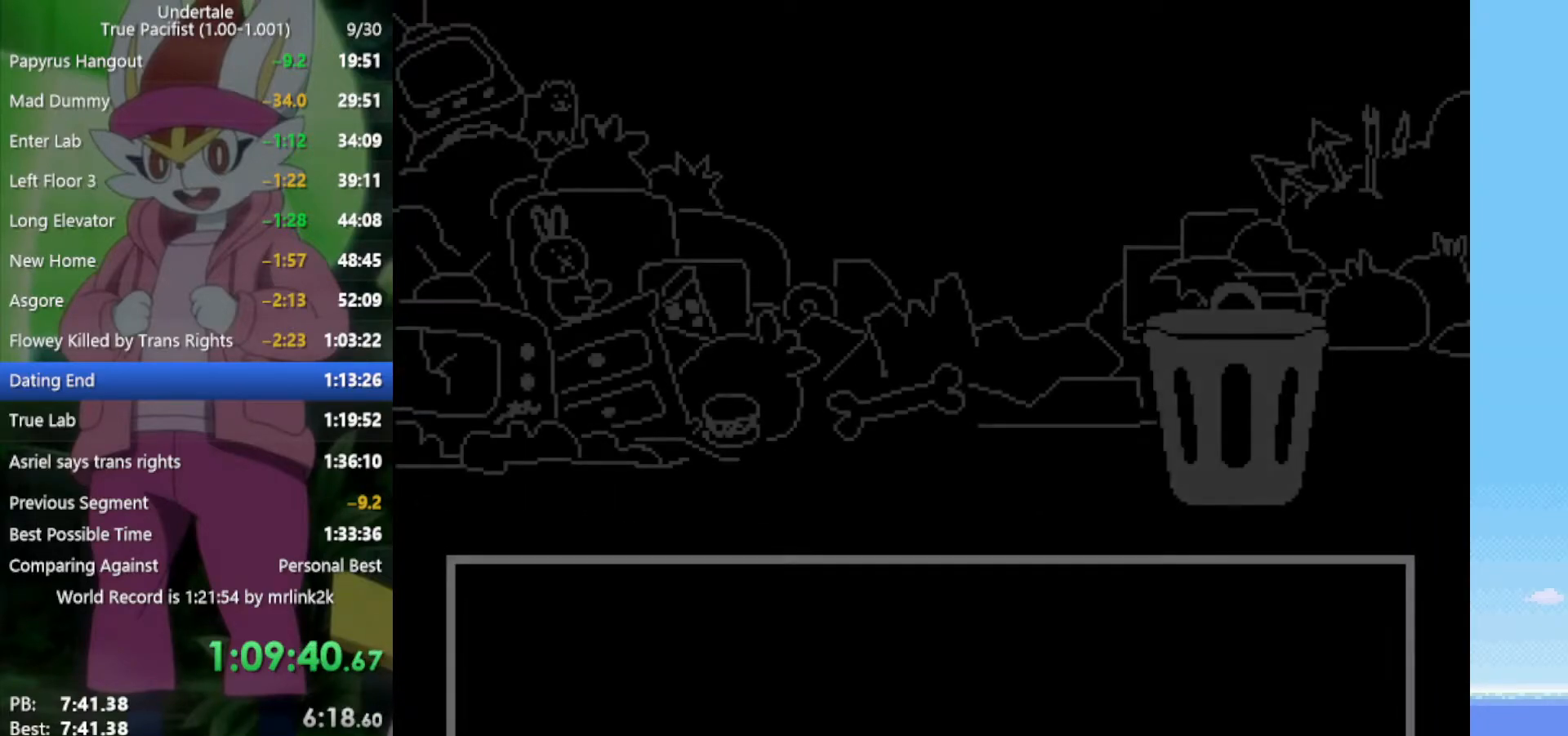
{"keys": [], "events": []}
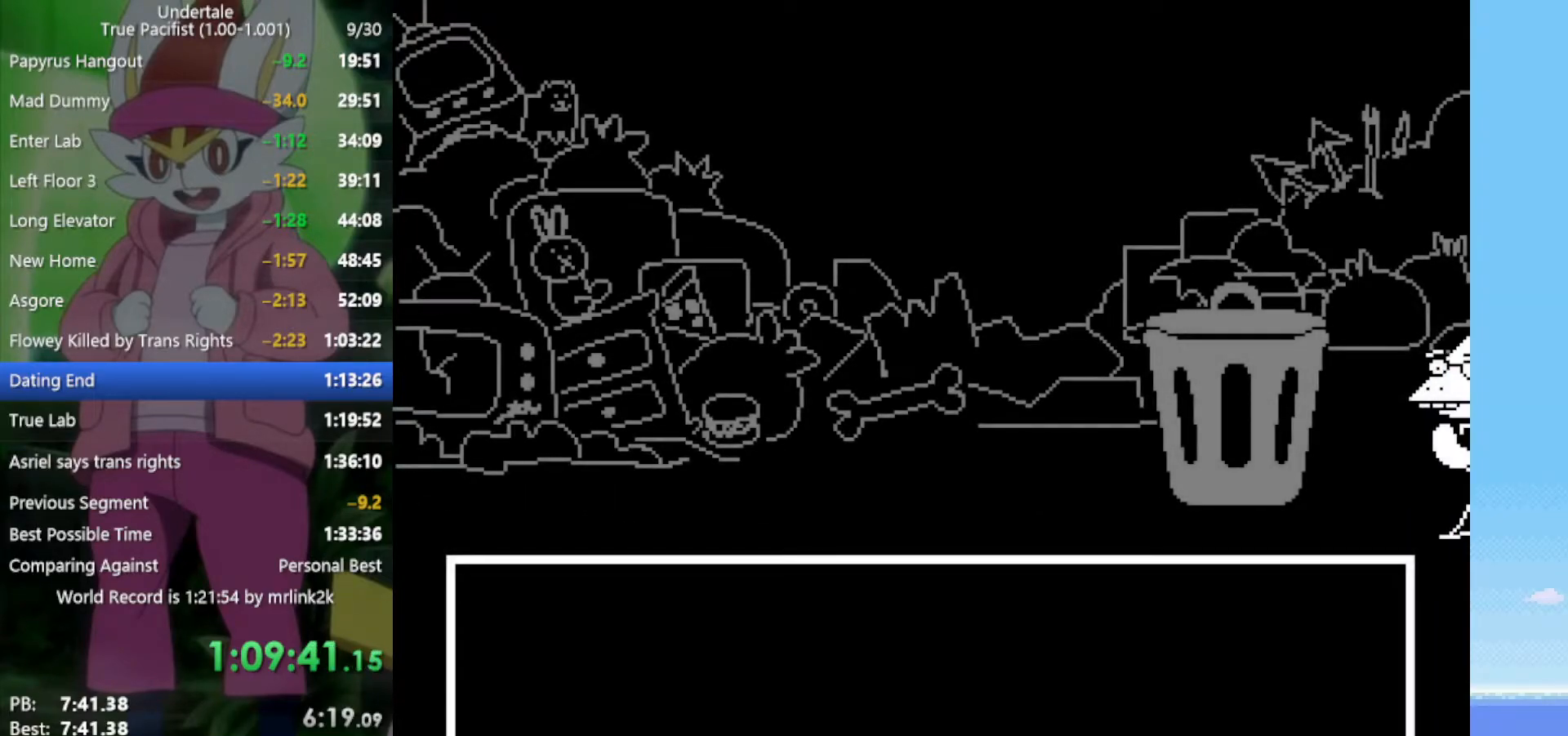
{"keys": ["return", "shift"], "events": [[333, "z", "down"], [367, "x", "down"], [367, "z", "up"], [467, "return", "down"], [467, "x", "up"], [500, "shift", "down"]]}
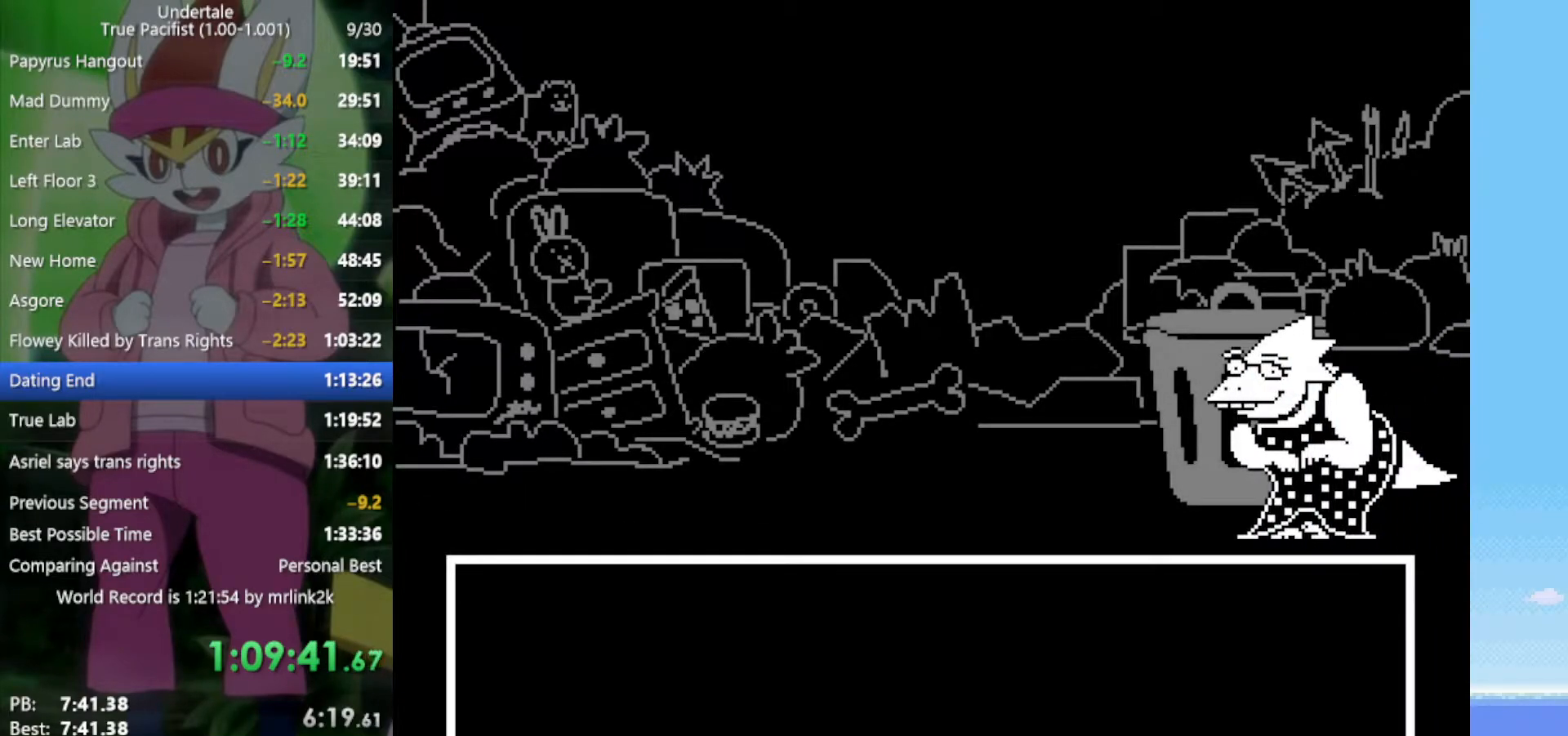
{"keys": ["return"], "events": [[50, "return", "up"], [50, "shift", "up"], [100, "z", "down"], [150, "x", "down"], [150, "z", "up"], [183, "return", "down"], [183, "x", "up"], [233, "shift", "down"], [283, "return", "up"], [283, "shift", "up"], [367, "x", "down"], [367, "z", "down"], [417, "z", "up"], [467, "return", "down"], [467, "x", "up"]]}
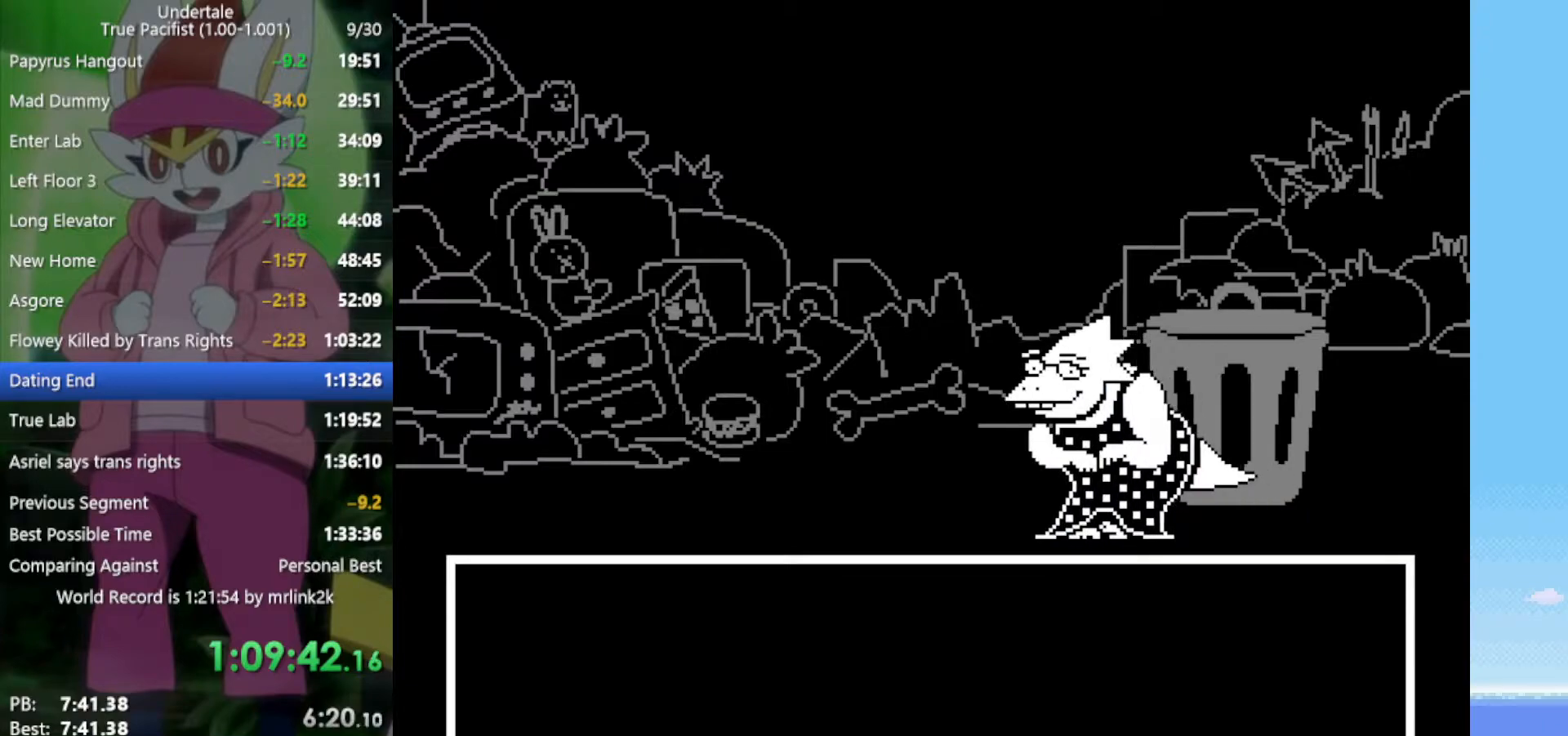
{"keys": ["return"], "events": [[17, "shift", "down"], [50, "return", "up"], [50, "shift", "up"], [100, "z", "down"], [150, "x", "down"], [200, "x", "up"], [200, "z", "up"], [233, "return", "down"], [283, "return", "up"], [283, "shift", "down"], [333, "shift", "up"], [383, "z", "down"], [417, "x", "down"], [417, "z", "up"], [467, "return", "down"], [467, "x", "up"]]}
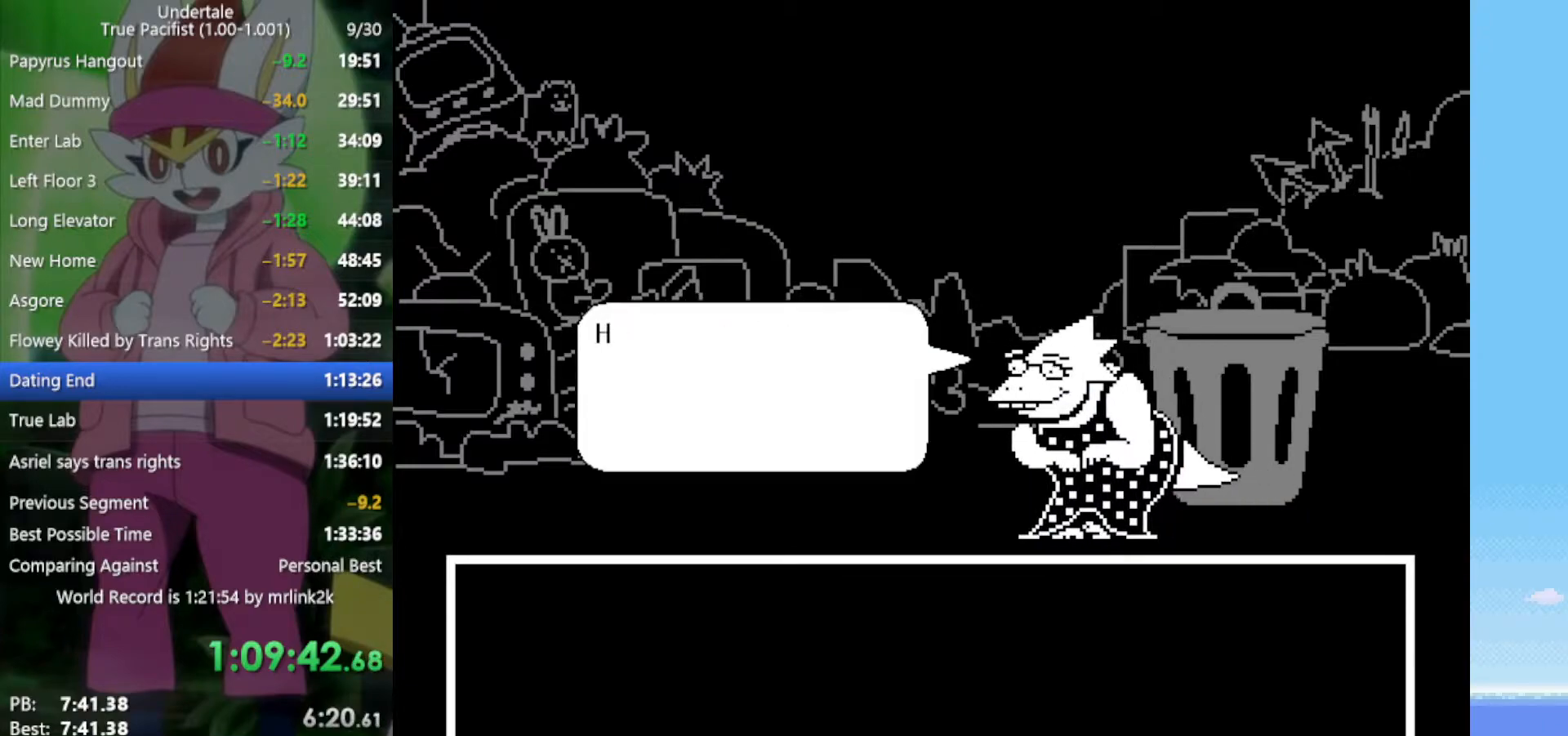
{"keys": ["return", "shift"], "events": [[17, "shift", "down"], [67, "return", "up"], [67, "shift", "up"], [100, "z", "down"], [150, "x", "down"], [150, "z", "up"], [200, "return", "down"], [200, "x", "up"], [250, "shift", "down"], [283, "return", "up"], [283, "shift", "up"], [333, "z", "down"], [383, "x", "down"], [383, "z", "up"], [433, "return", "down"], [433, "x", "up"], [467, "shift", "down"]]}
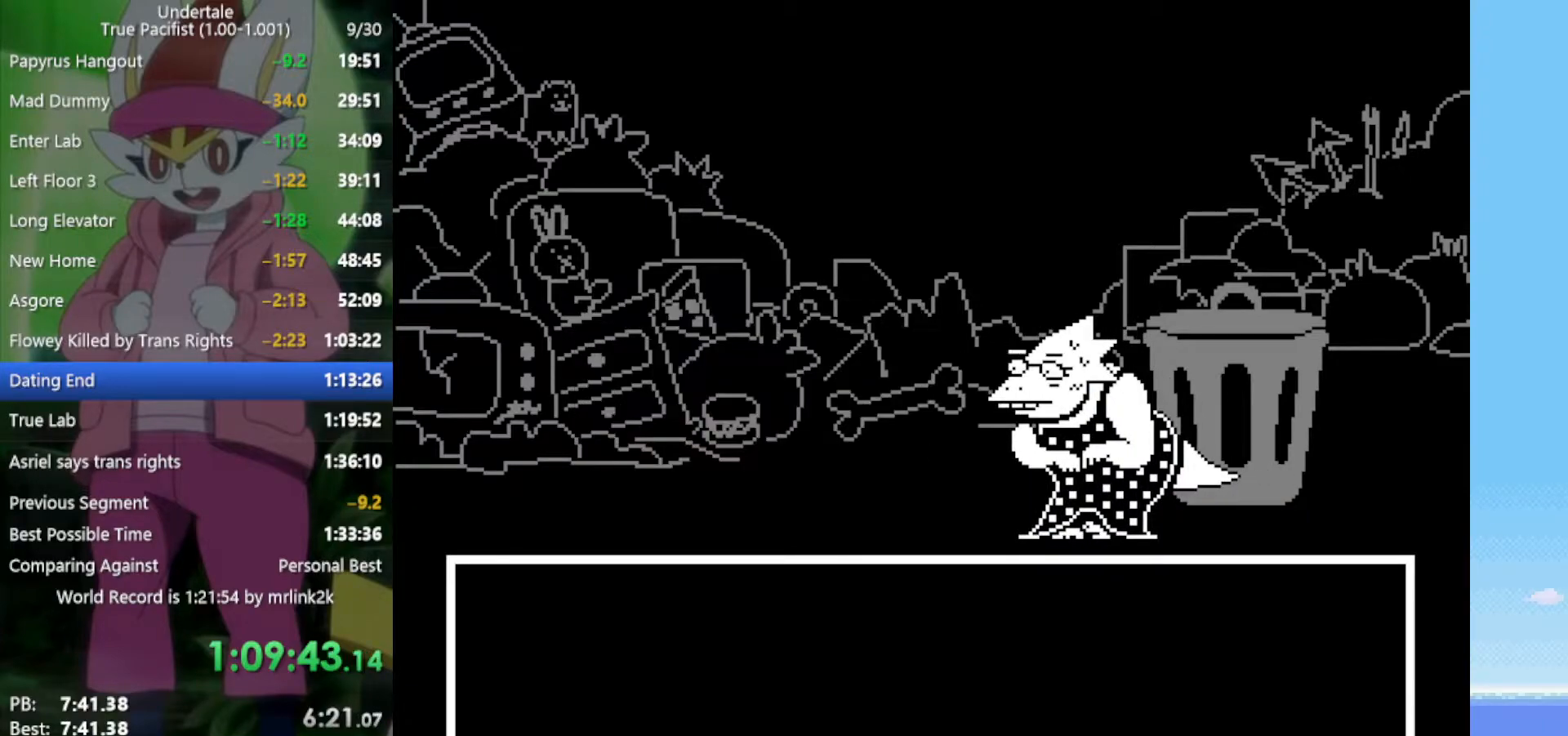
{"keys": ["shift"], "events": [[17, "return", "up"], [17, "shift", "up"], [67, "z", "down"], [117, "x", "down"], [117, "z", "up"], [150, "return", "down"], [150, "x", "up"], [250, "return", "up"], [250, "shift", "down"], [283, "shift", "up"], [283, "z", "down"], [333, "x", "down"], [333, "z", "up"], [383, "x", "up"], [433, "return", "down"], [483, "return", "up"], [483, "shift", "down"]]}
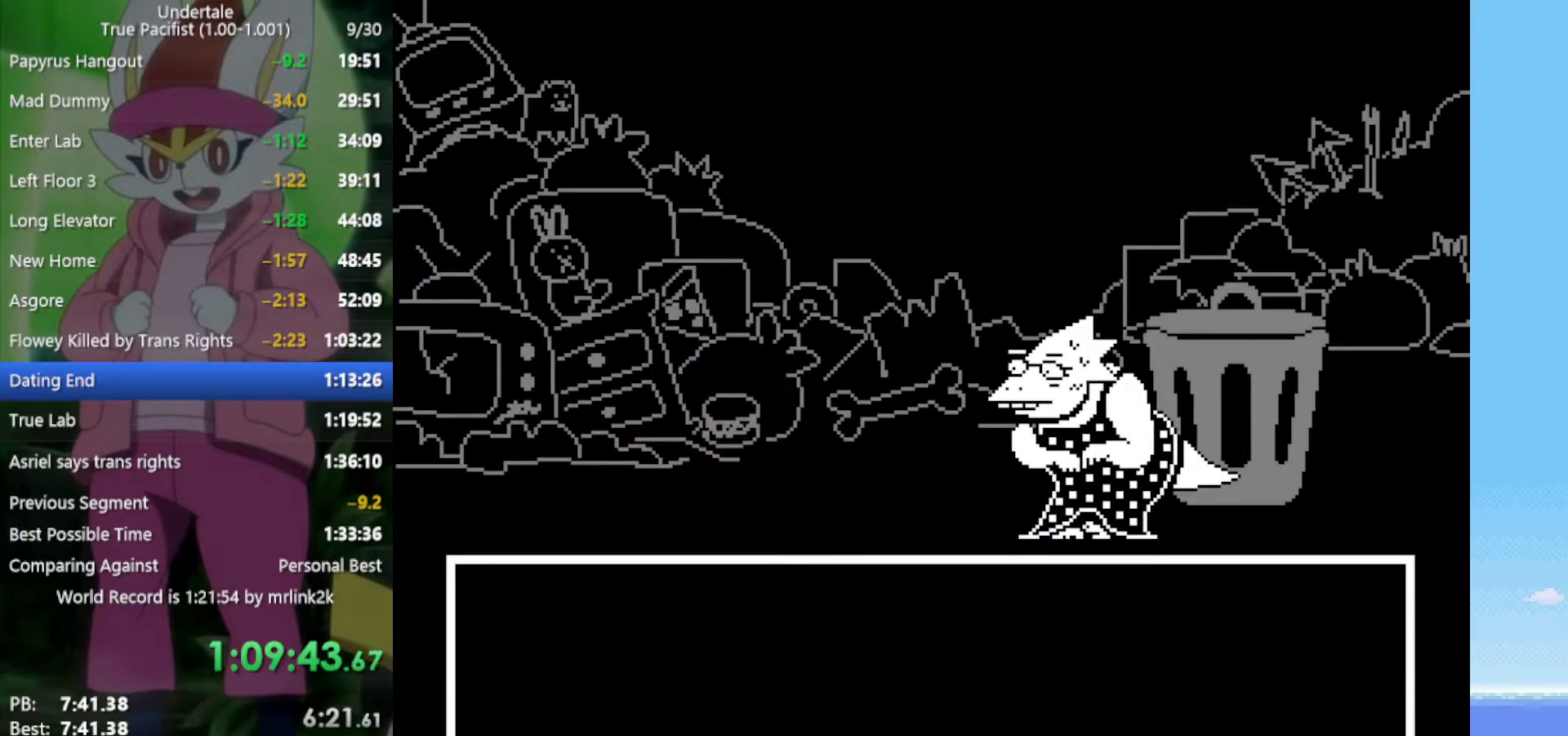
{"keys": [], "events": [[17, "shift", "up"], [17, "z", "down"], [67, "x", "down"], [67, "z", "up"], [117, "x", "up"], [167, "return", "down"], [200, "return", "up"], [200, "shift", "down"], [250, "shift", "up"], [300, "z", "down"], [333, "z", "up"], [383, "return", "down"], [433, "shift", "down"], [483, "return", "up"], [483, "shift", "up"]]}
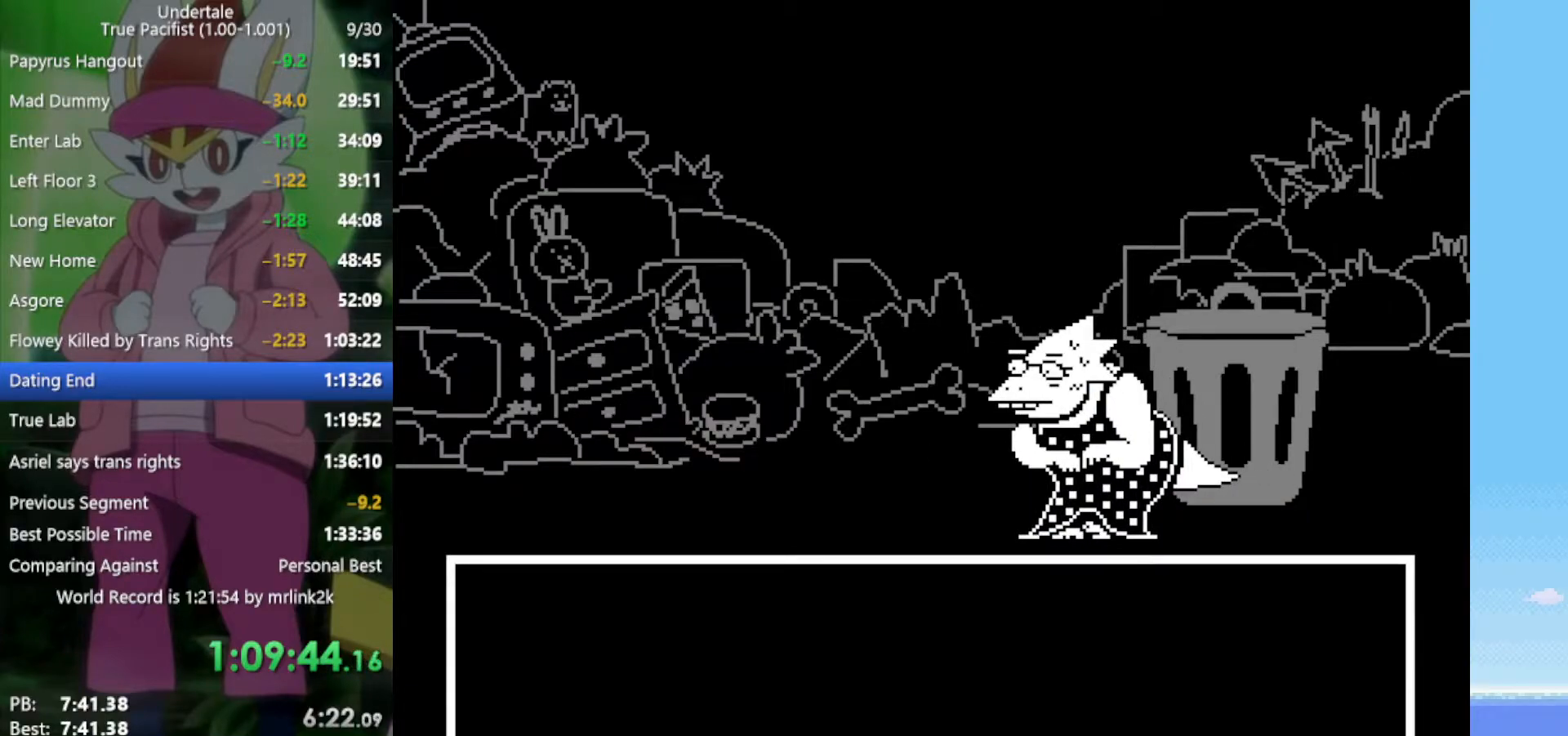
{"keys": [], "events": [[33, "z", "down"], [67, "x", "down"], [67, "z", "up"], [117, "x", "up"], [167, "return", "down"], [200, "return", "up"], [200, "shift", "down"], [250, "shift", "up"], [250, "z", "down"], [300, "x", "down"], [300, "z", "up"], [350, "x", "up"], [383, "return", "down"], [433, "shift", "down"], [483, "return", "up"], [483, "shift", "up"]]}
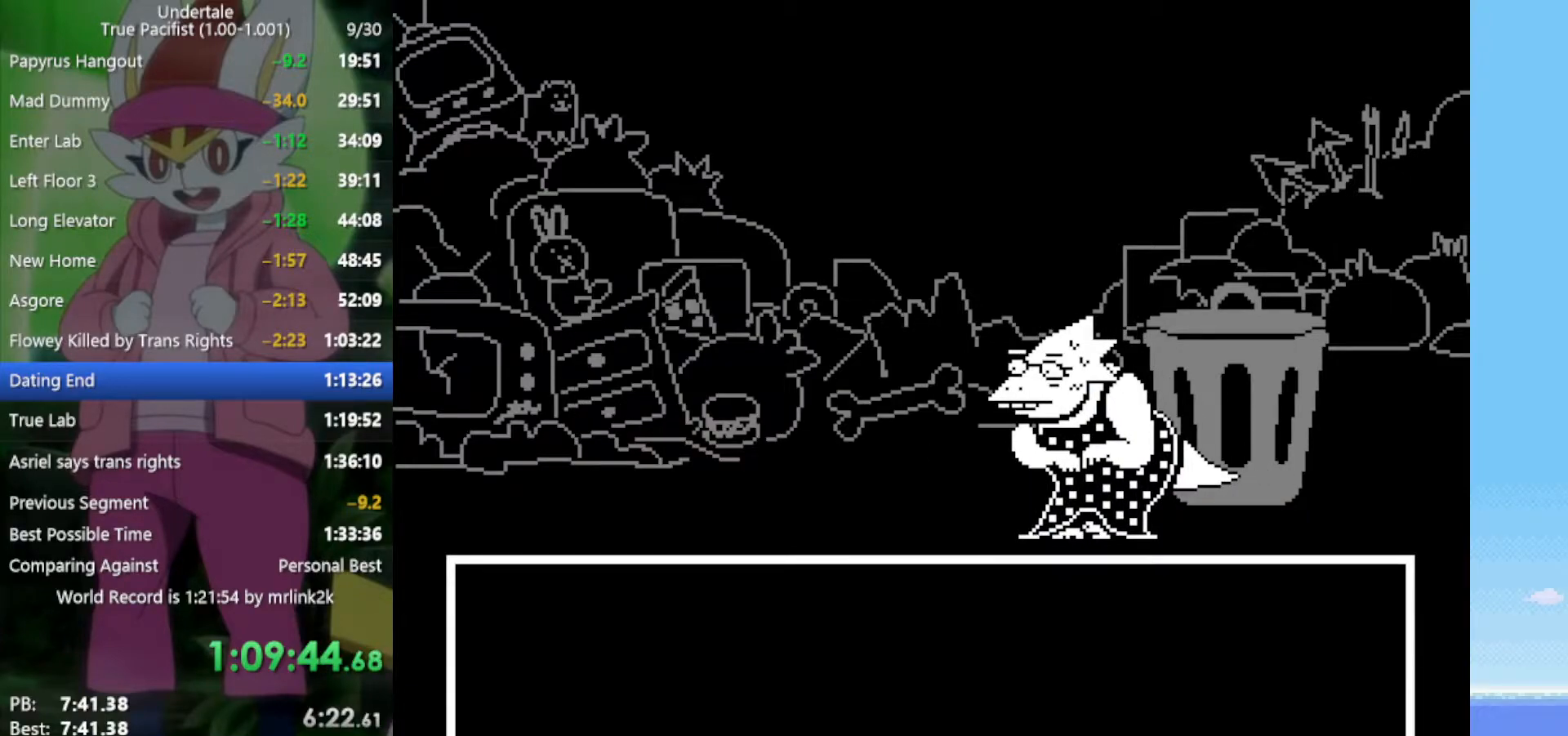
{"keys": ["z"], "events": [[33, "z", "down"], [67, "x", "down"], [67, "z", "up"], [117, "return", "down"], [117, "x", "up"], [217, "return", "up"], [250, "z", "down"], [300, "x", "down"], [350, "return", "down"], [350, "x", "up"], [350, "z", "up"], [400, "shift", "down"], [433, "return", "up"], [483, "shift", "up"], [483, "z", "down"]]}
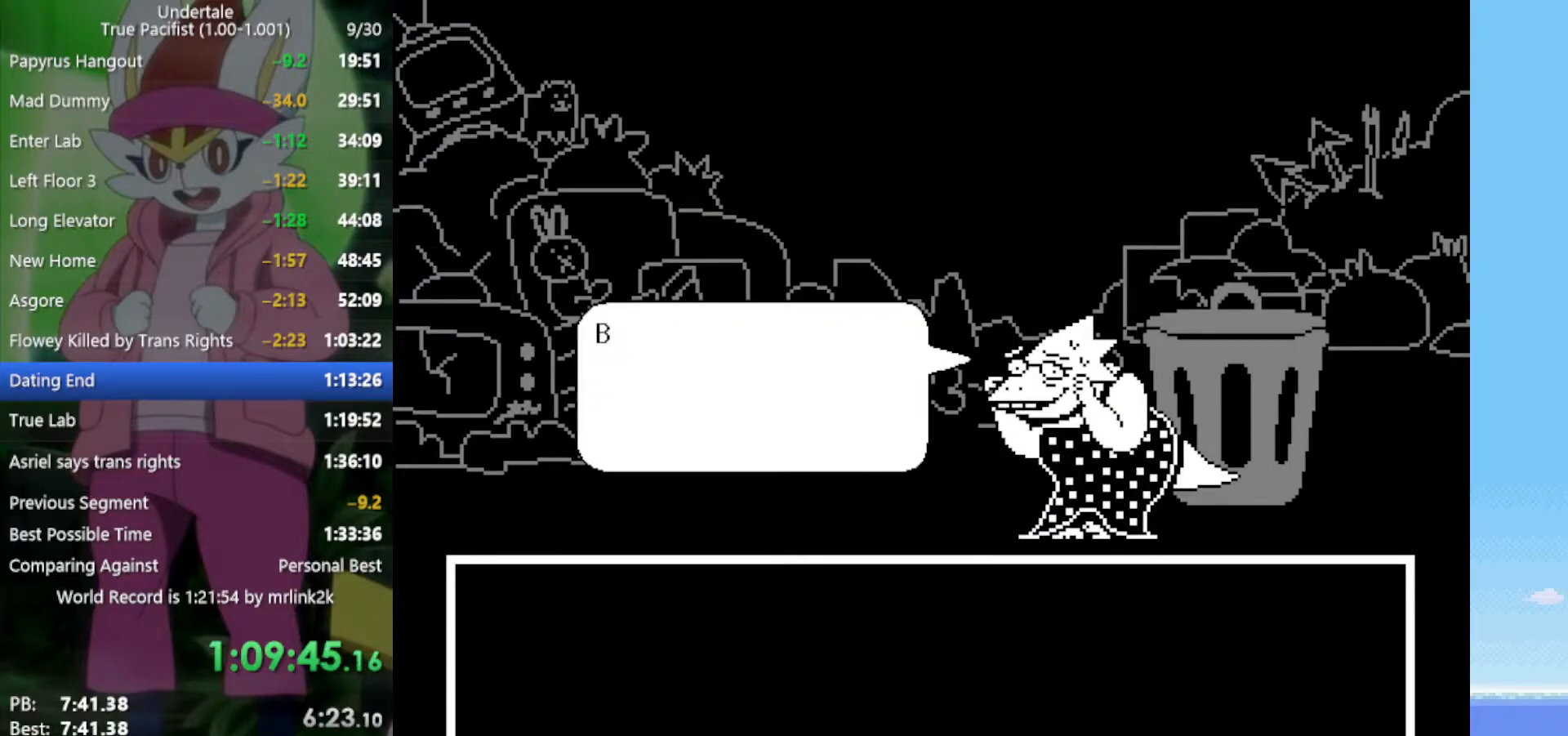
{"keys": ["x", "z"], "events": [[33, "x", "down"], [67, "z", "up"], [117, "return", "down"], [117, "x", "up"], [167, "return", "up"], [167, "shift", "down"], [217, "shift", "up"], [250, "x", "down"], [250, "z", "down"], [300, "return", "down"], [300, "x", "up"], [300, "z", "up"], [400, "return", "up"], [400, "shift", "down"], [433, "shift", "up"], [433, "z", "down"], [483, "x", "down"]]}
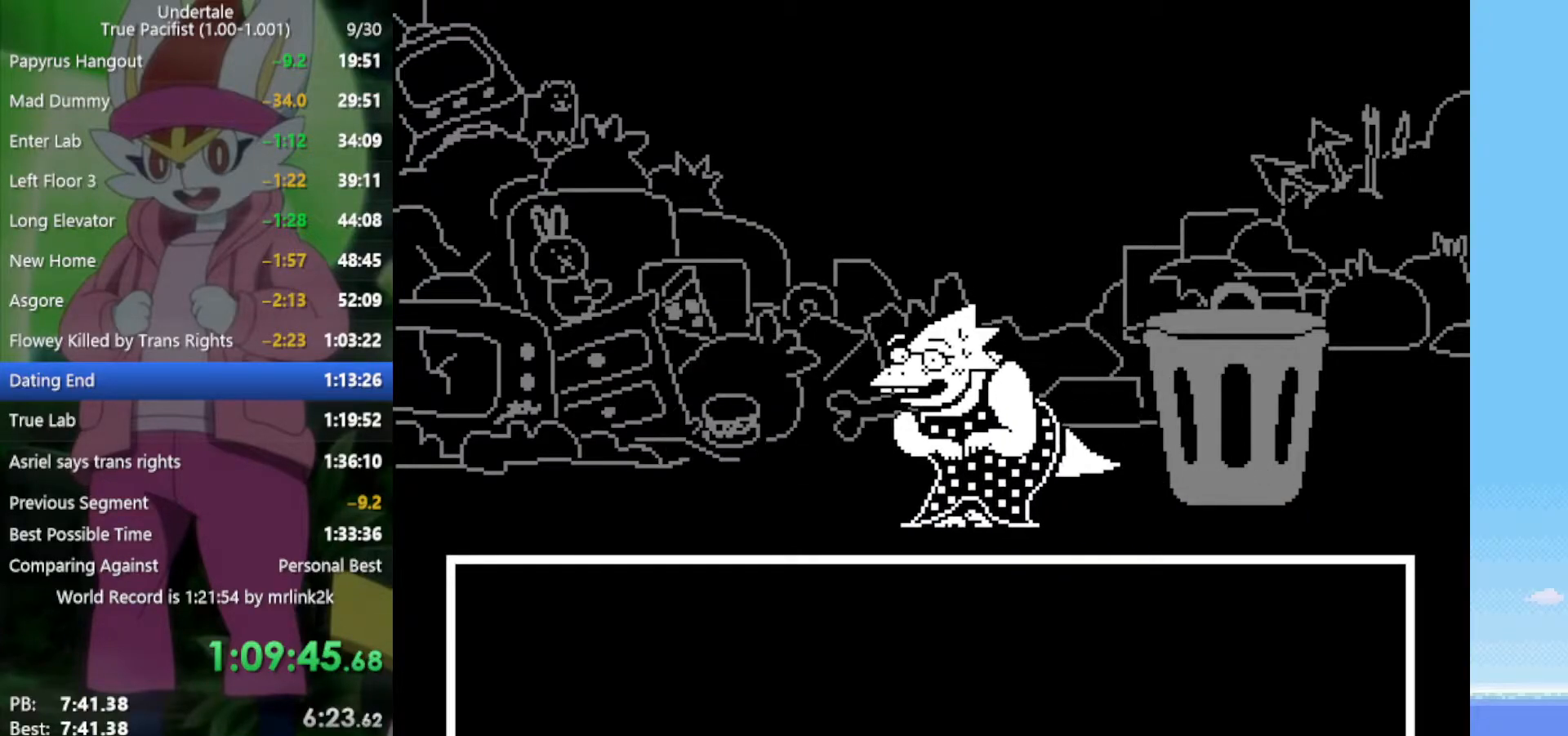
{"keys": [], "events": [[33, "x", "up"], [33, "z", "up"], [83, "return", "down"], [117, "return", "up"], [117, "shift", "down"], [167, "shift", "up"], [167, "z", "down"], [217, "x", "down"], [267, "z", "up"], [300, "x", "up"]]}
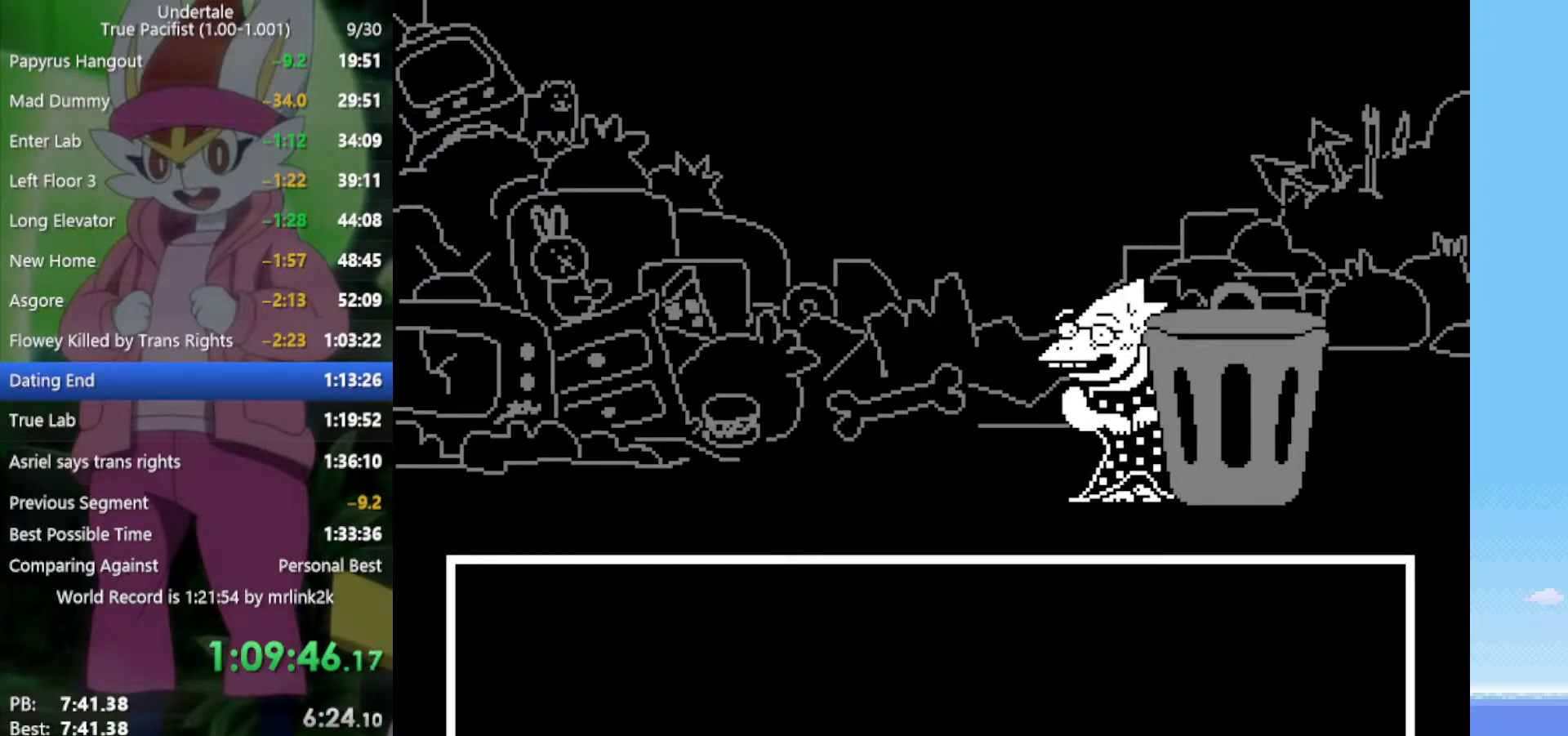
{"keys": [], "events": []}
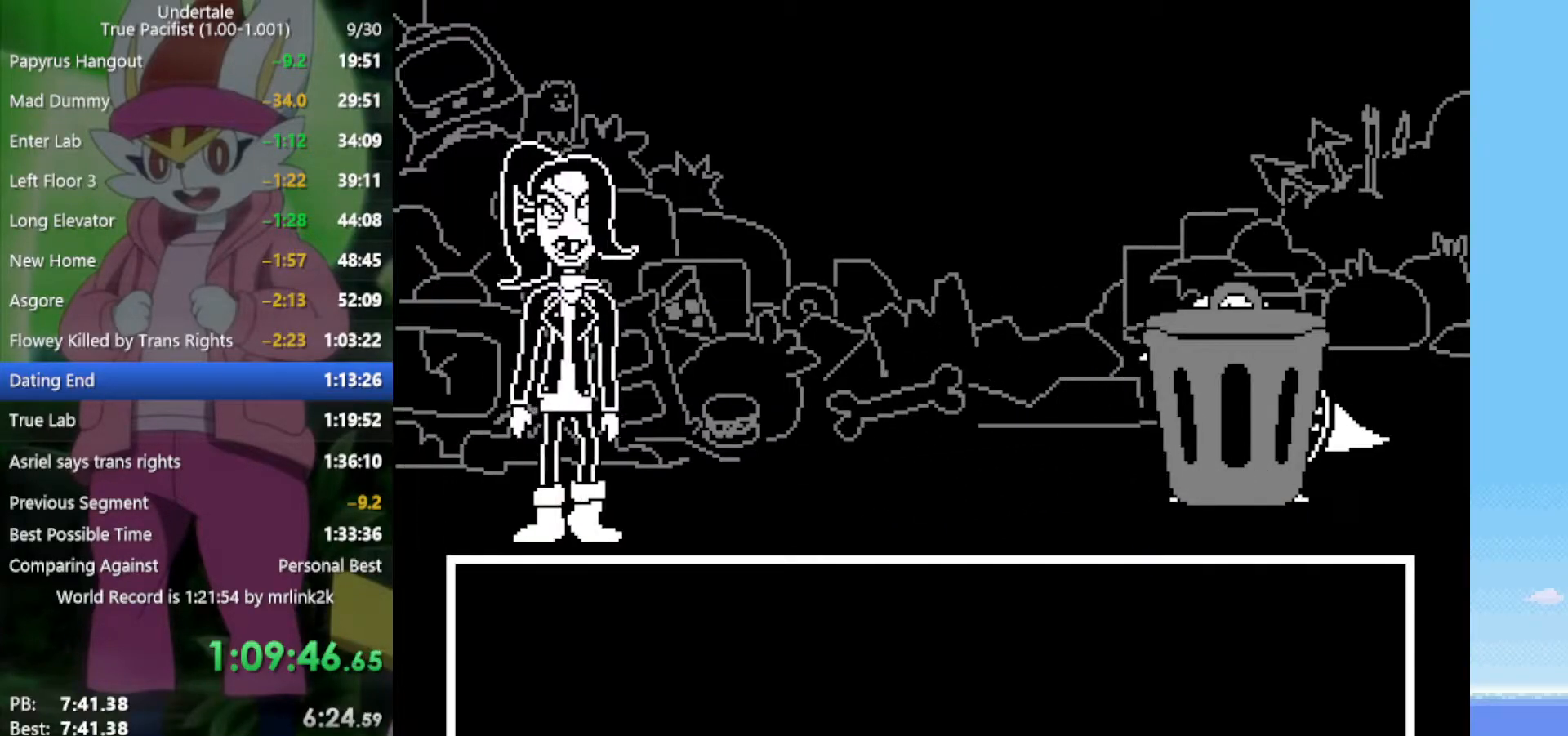
{"keys": ["shift"], "events": [[83, "z", "down"], [117, "x", "down"], [167, "return", "down"], [167, "z", "up"], [217, "x", "up"], [267, "return", "up"], [350, "z", "down"], [400, "return", "down"], [400, "x", "down"], [400, "z", "up"], [450, "x", "up"], [483, "return", "up"], [483, "shift", "down"]]}
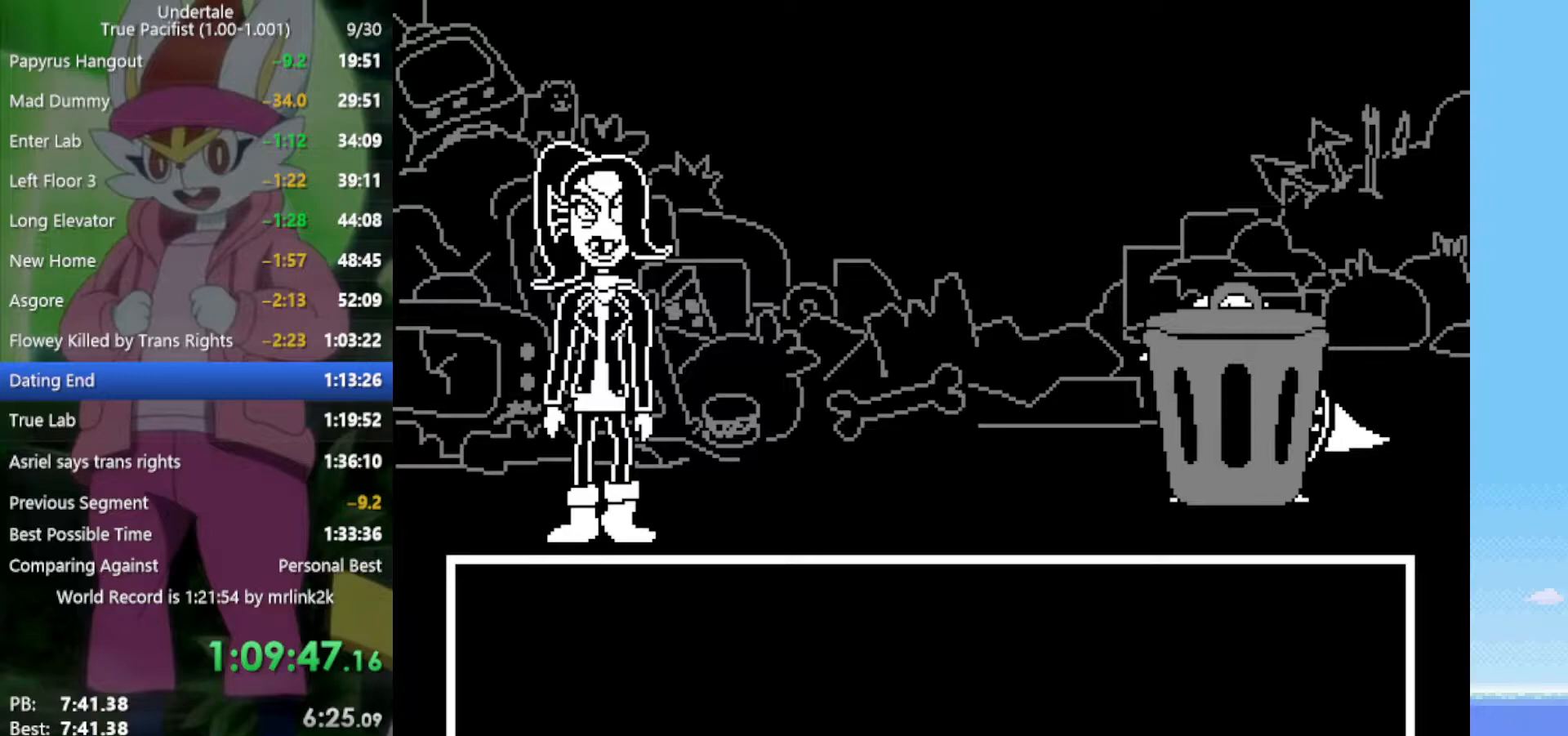
{"keys": ["return", "shift"], "events": [[33, "shift", "up"], [83, "z", "down"], [133, "x", "down"], [183, "return", "down"], [183, "z", "up"], [217, "x", "up"], [267, "return", "up"], [267, "shift", "down"], [317, "shift", "up"], [350, "z", "down"], [400, "x", "down"], [450, "return", "down"], [450, "z", "up"], [500, "shift", "down"], [500, "x", "up"]]}
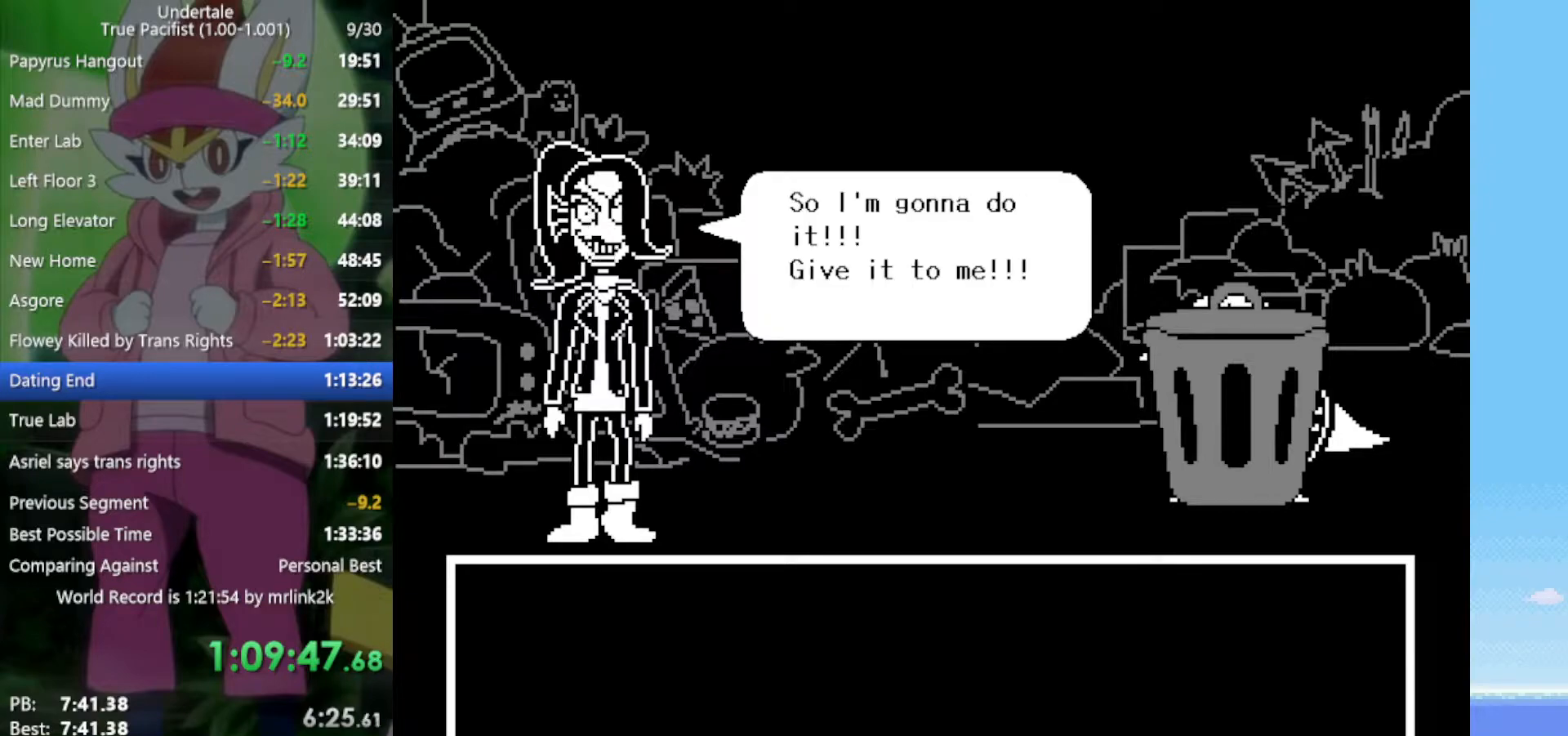
{"keys": ["shift"], "events": [[33, "return", "up"], [33, "shift", "up"], [133, "x", "down"], [133, "z", "down"], [183, "return", "down"], [183, "z", "up"], [217, "shift", "down"], [217, "x", "up"], [267, "return", "up"], [317, "shift", "up"], [367, "z", "down"], [400, "x", "down"], [400, "z", "up"], [450, "return", "down"], [450, "x", "up"], [500, "return", "up"], [500, "shift", "down"]]}
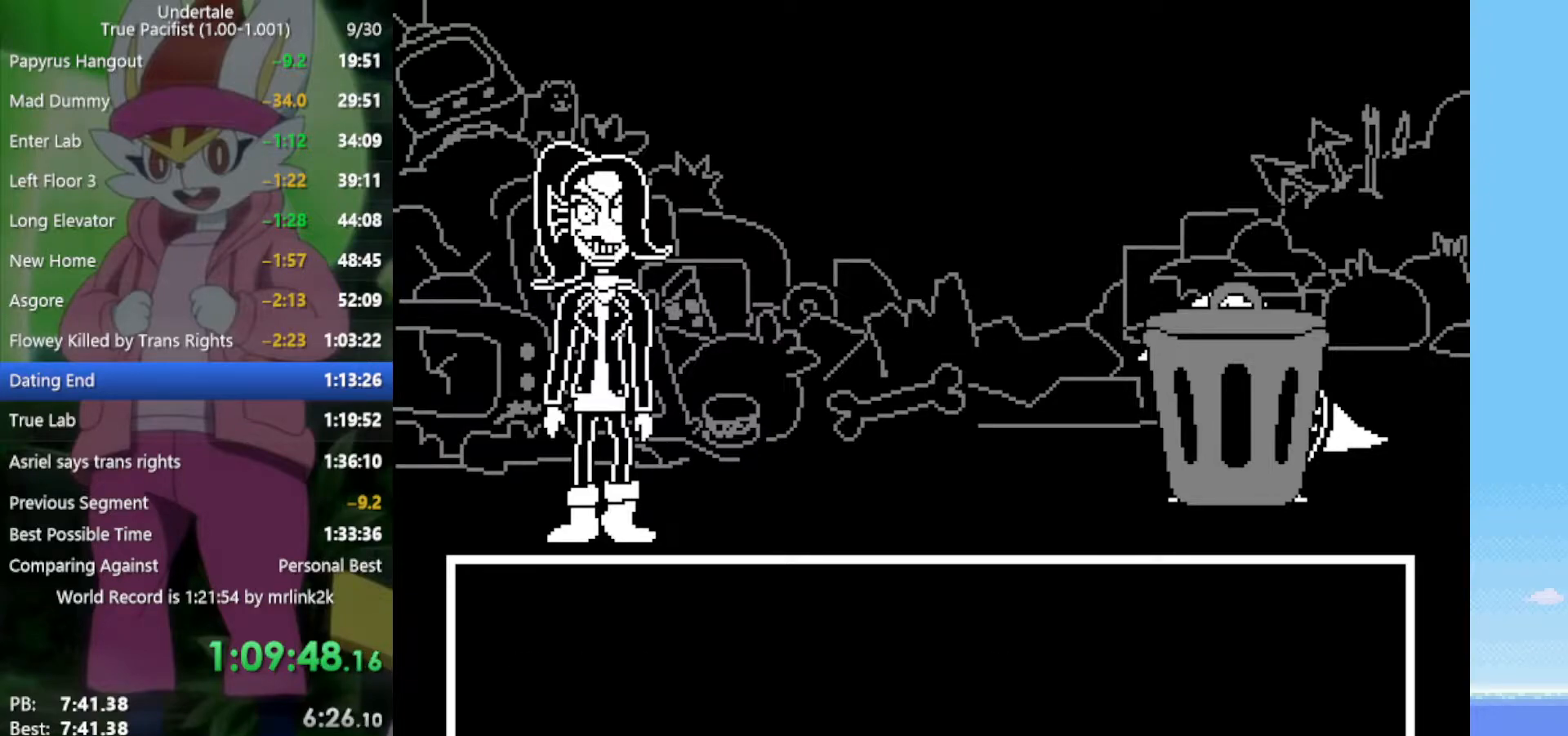
{"keys": ["shift"], "events": [[50, "shift", "up"], [83, "z", "down"], [133, "x", "down"], [133, "z", "up"], [183, "return", "down"], [183, "x", "up"], [217, "return", "up"], [217, "shift", "down"], [267, "shift", "up"], [317, "z", "down"], [367, "x", "down"], [400, "return", "down"], [400, "z", "up"], [450, "x", "up"], [500, "return", "up"], [500, "shift", "down"]]}
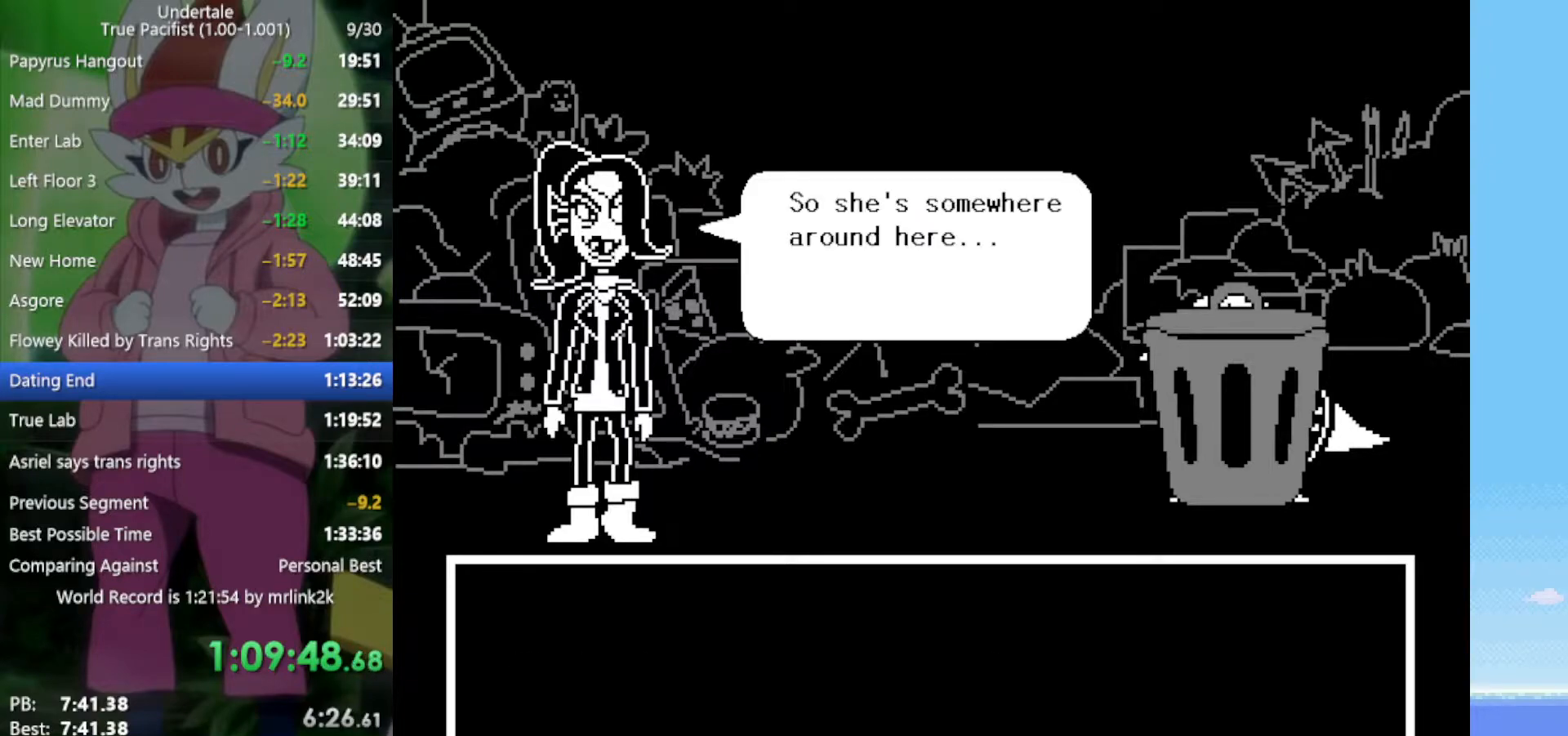
{"keys": ["shift"], "events": [[50, "shift", "up"], [83, "x", "down"], [83, "z", "down"], [133, "z", "up"], [183, "return", "down"], [183, "x", "up"], [233, "return", "up"], [233, "shift", "down"], [267, "shift", "up"], [317, "z", "down"], [367, "x", "down"], [367, "z", "up"], [417, "return", "down"], [417, "x", "up"], [450, "shift", "down"], [500, "return", "up"]]}
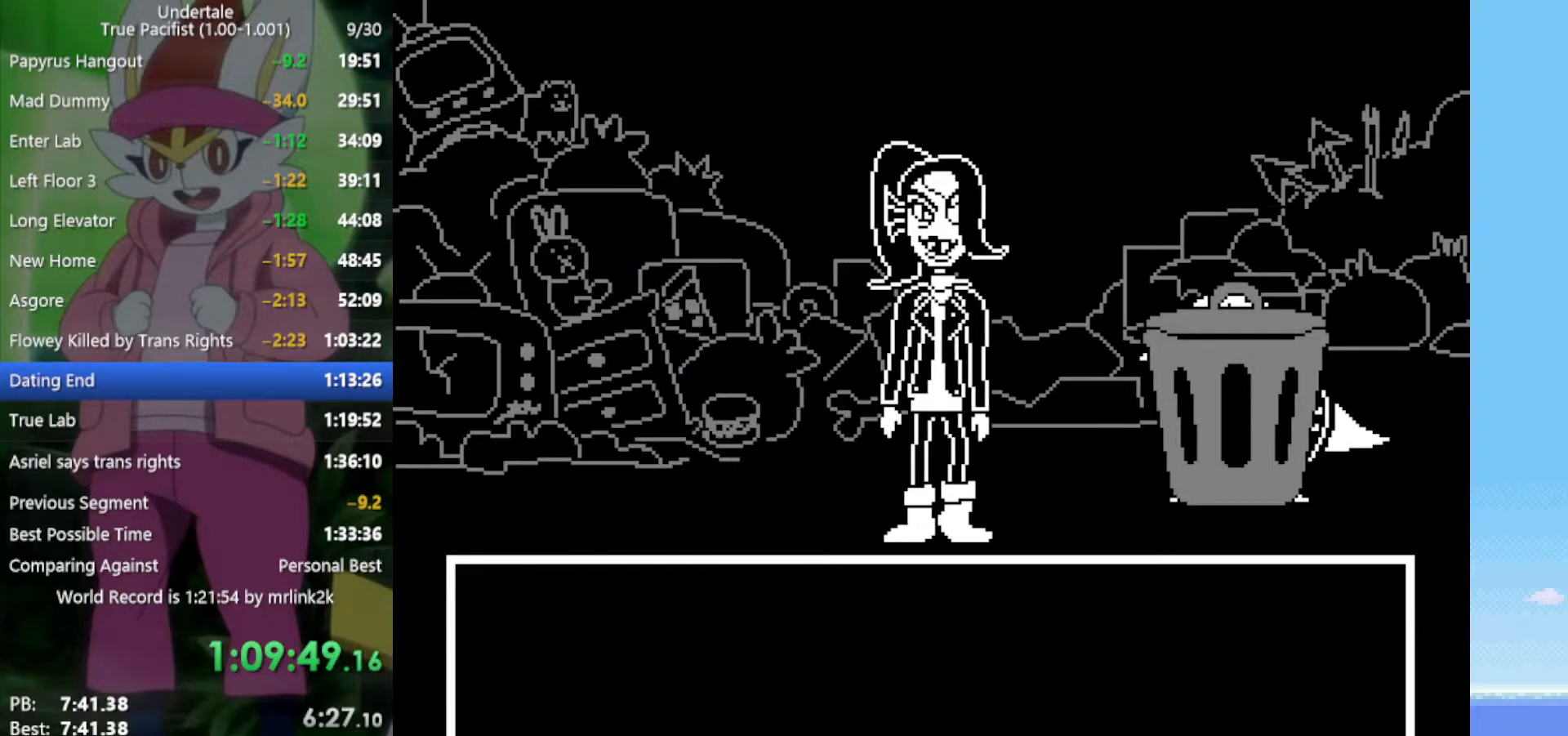
{"keys": [], "events": [[50, "shift", "up"], [50, "z", "down"], [83, "x", "down"], [83, "z", "up"], [133, "return", "down"], [133, "x", "up"], [183, "shift", "down"], [233, "return", "up"], [267, "shift", "up"], [267, "z", "down"], [317, "x", "down"], [317, "z", "up"], [417, "x", "up"]]}
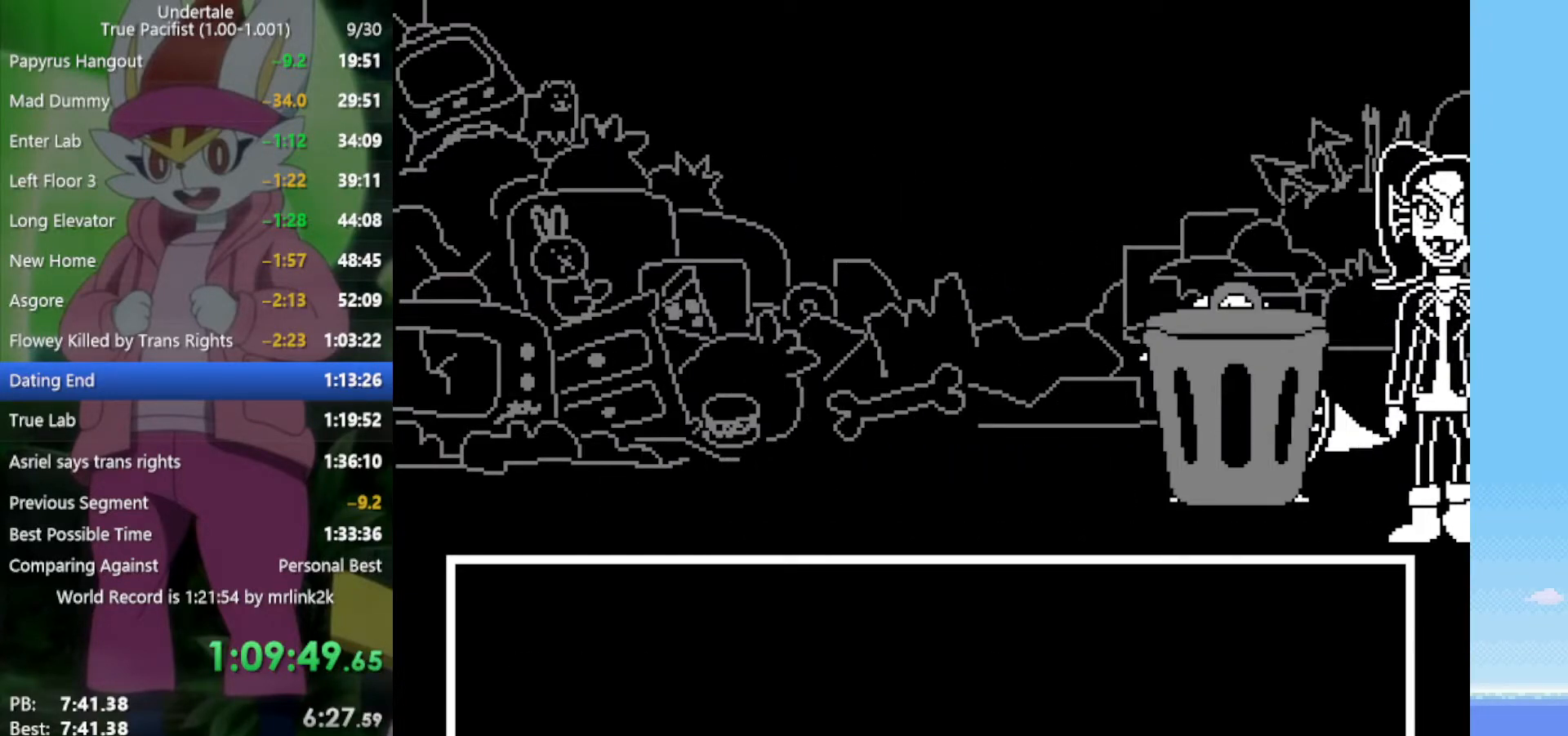
{"keys": [], "events": []}
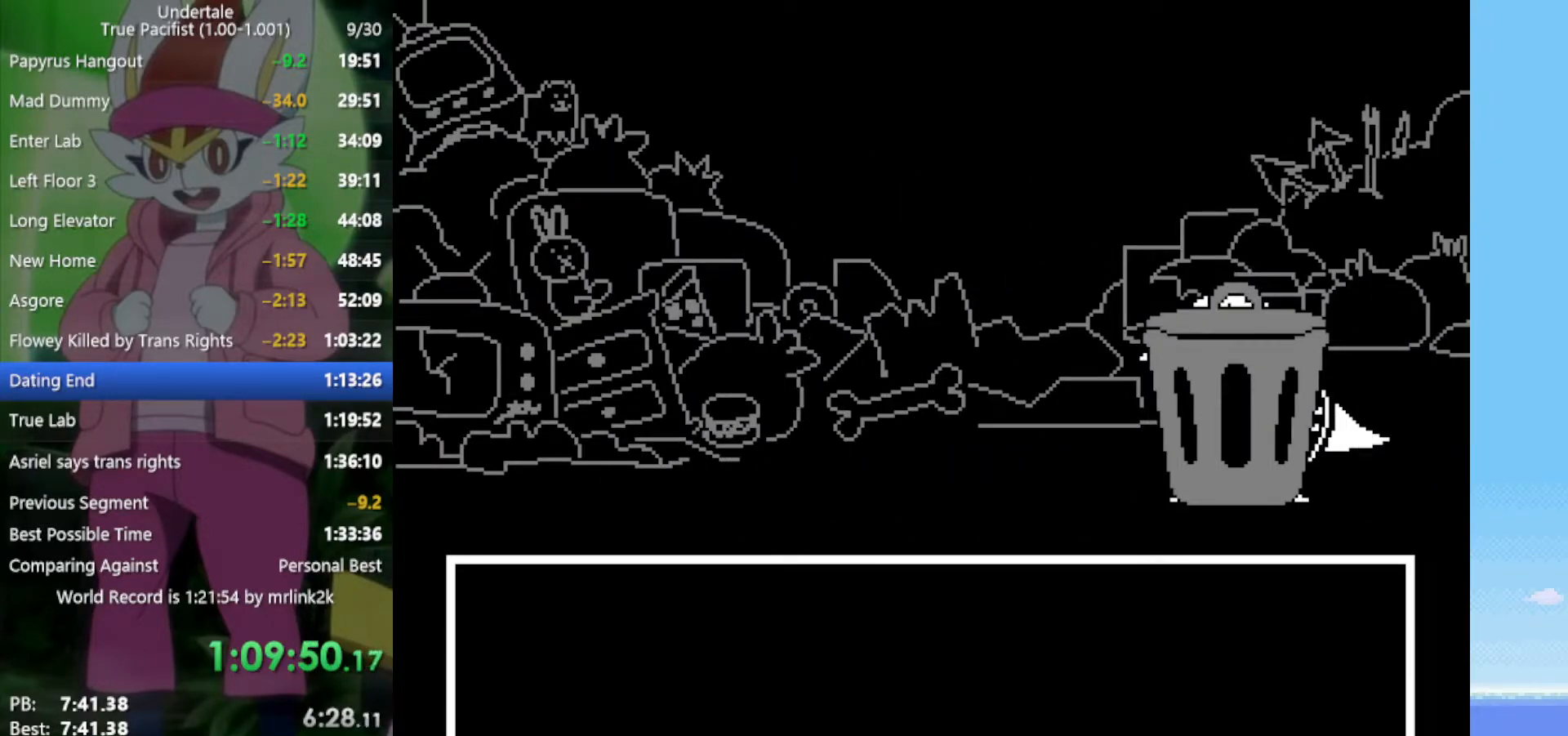
{"keys": [], "events": []}
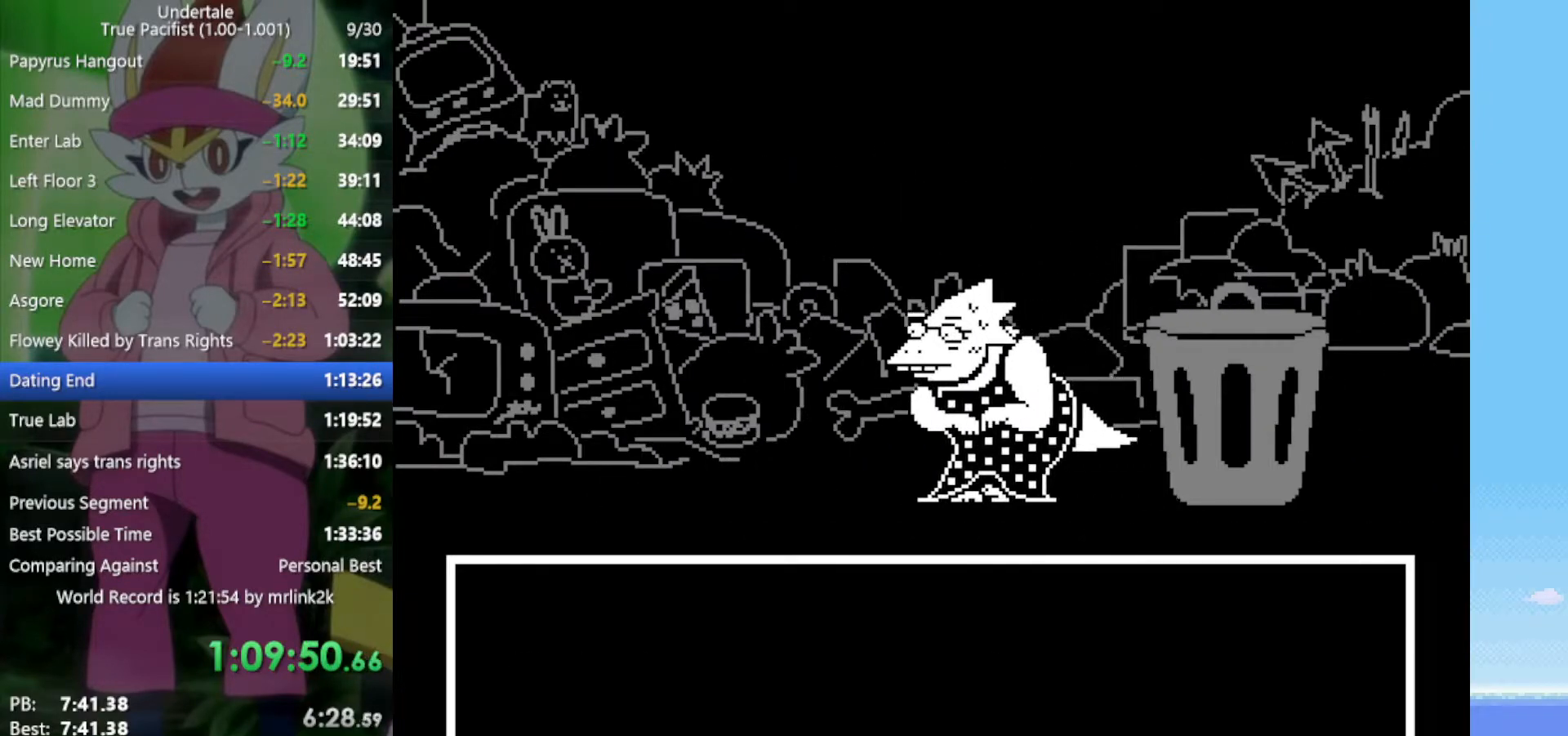
{"keys": ["x"], "events": [[183, "z", "down"], [233, "x", "down"], [233, "z", "up"], [283, "return", "down"], [283, "x", "up"], [333, "shift", "down"], [367, "return", "up"], [367, "shift", "up"], [417, "z", "down"], [467, "x", "down"], [467, "z", "up"]]}
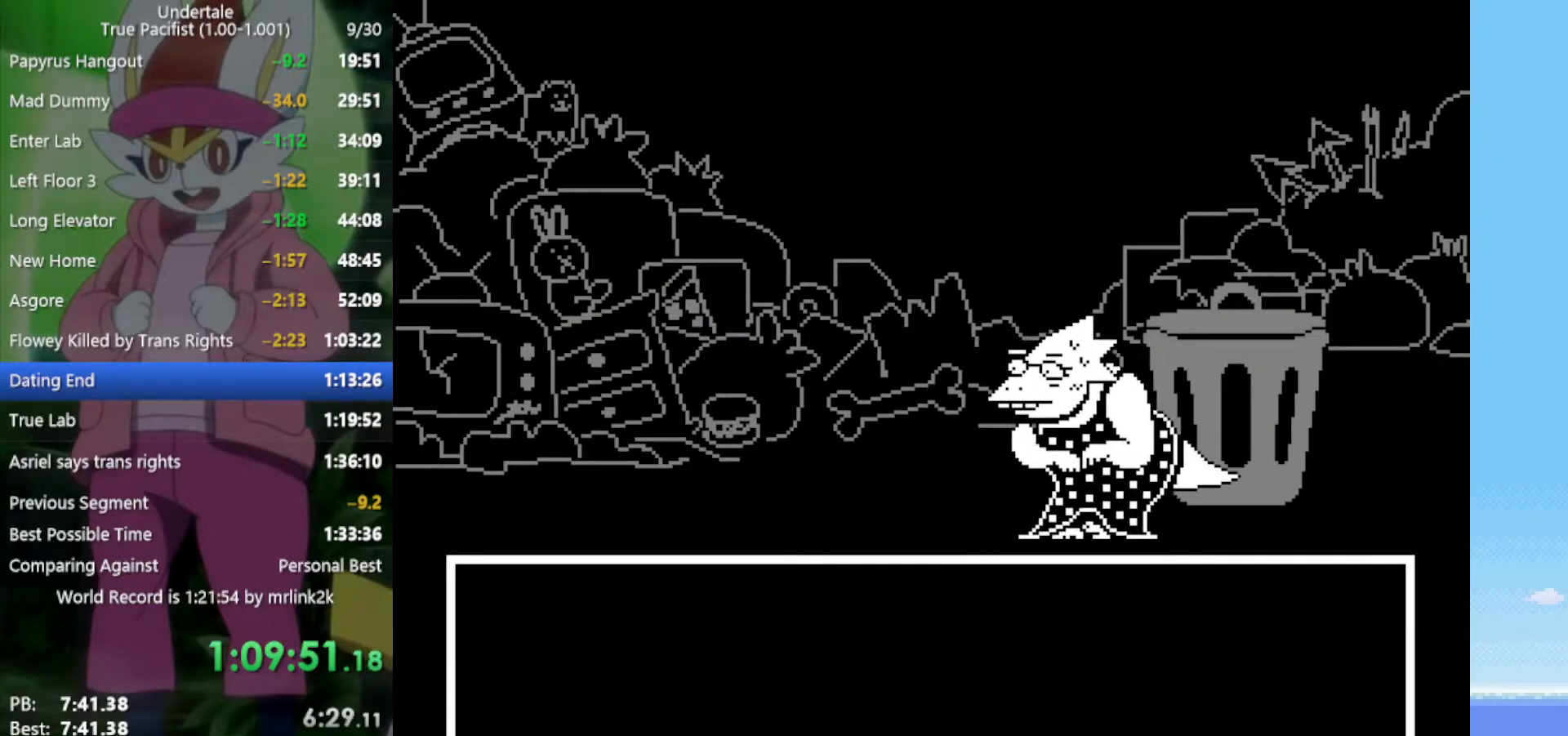
{"keys": ["return"], "events": [[17, "return", "down"], [17, "x", "up"], [50, "shift", "down"], [100, "return", "up"], [100, "shift", "up"], [150, "z", "down"], [200, "x", "down"], [200, "z", "up"], [233, "return", "down"], [233, "x", "up"], [283, "shift", "down"], [333, "return", "up"], [383, "shift", "up"], [383, "z", "down"], [417, "x", "down"], [417, "z", "up"], [467, "return", "down"], [467, "x", "up"]]}
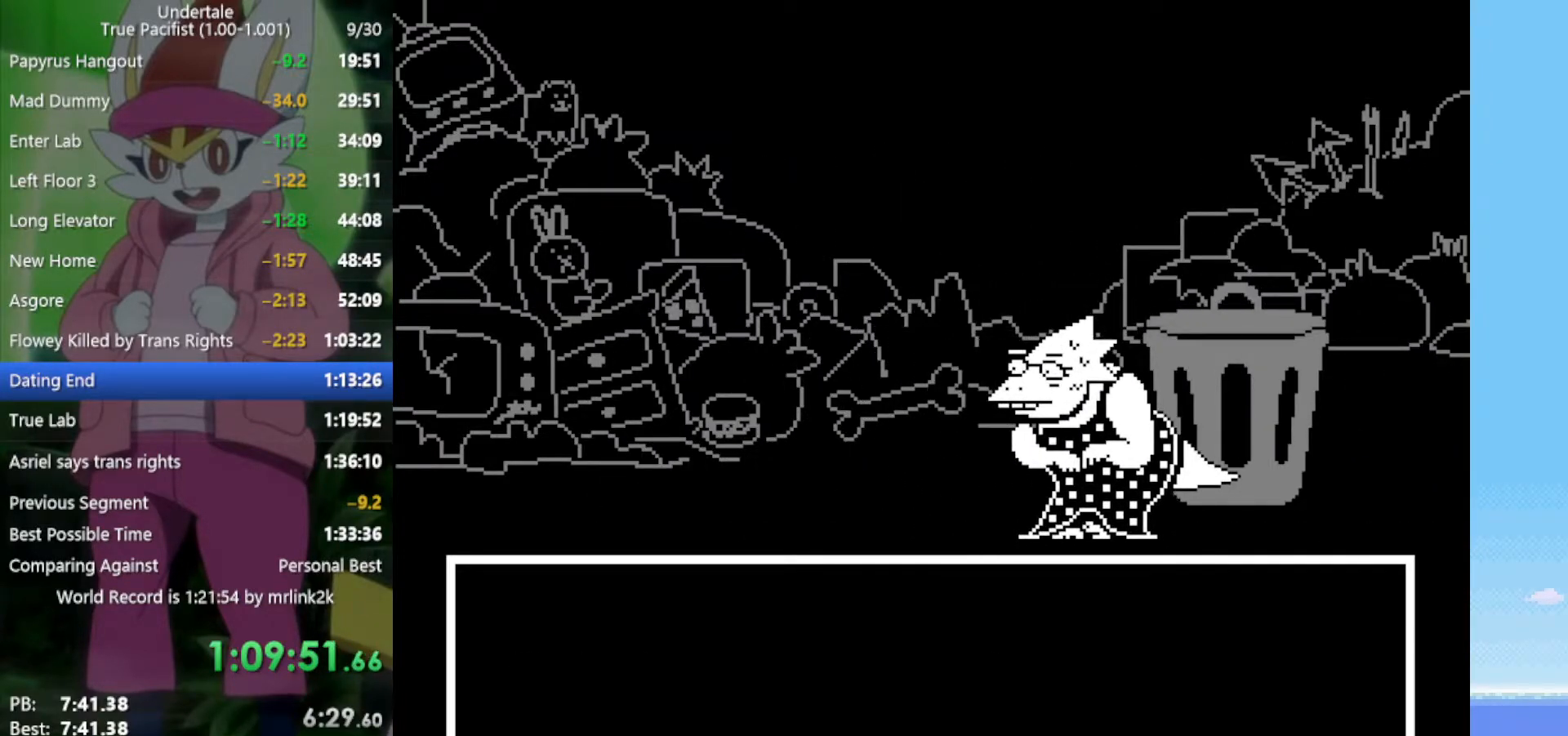
{"keys": ["return", "shift"], "events": [[17, "shift", "down"], [50, "return", "up"], [50, "shift", "up"], [150, "x", "down"], [200, "return", "down"], [200, "x", "up"], [233, "shift", "down"], [283, "return", "up"], [333, "shift", "up"], [333, "z", "down"], [367, "x", "down"], [417, "return", "down"], [417, "x", "up"], [417, "z", "up"], [467, "shift", "down"]]}
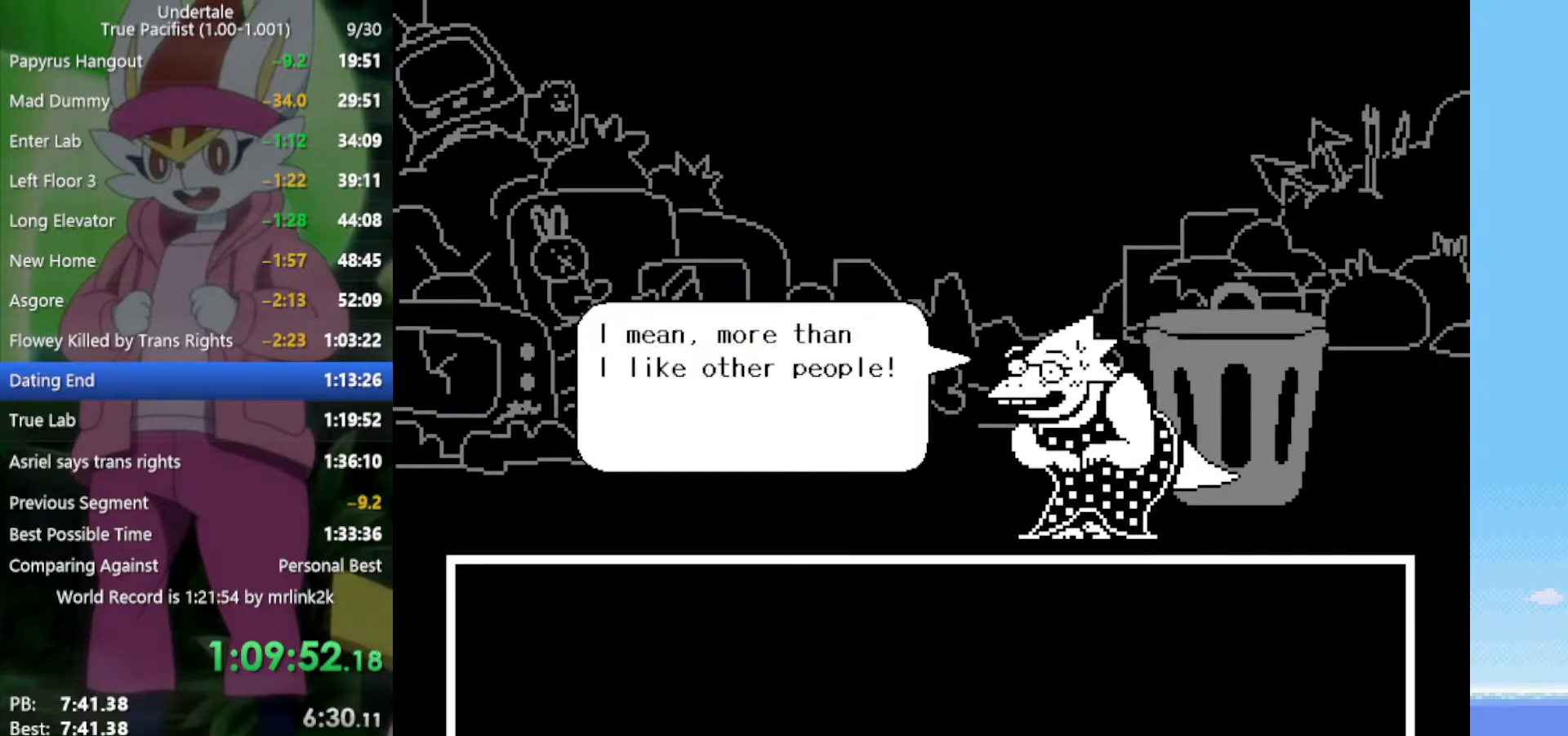
{"keys": [], "events": [[17, "return", "up"], [17, "shift", "up"], [50, "x", "down"], [50, "z", "down"], [100, "z", "up"], [150, "return", "down"], [150, "x", "up"], [200, "shift", "down"], [233, "return", "up"], [233, "shift", "up"], [283, "x", "down"], [283, "z", "down"], [333, "z", "up"], [383, "return", "down"], [383, "x", "up"], [417, "shift", "down"], [467, "return", "up"], [467, "shift", "up"]]}
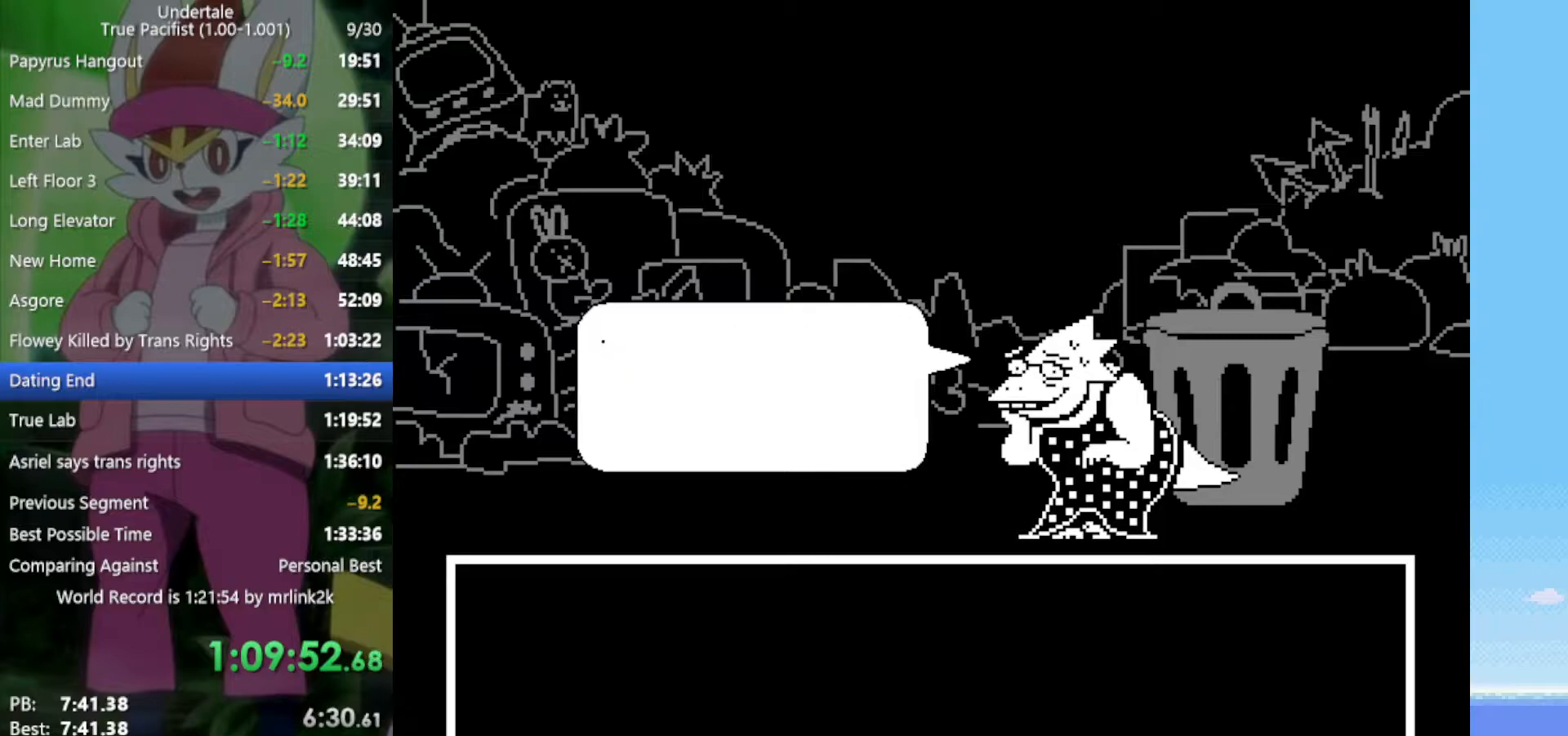
{"keys": ["z"], "events": [[17, "x", "down"], [17, "z", "down"], [50, "z", "up"], [100, "return", "down"], [100, "x", "up"], [150, "return", "up"], [150, "shift", "down"], [200, "shift", "up"], [233, "z", "down"], [283, "return", "down"], [283, "x", "down"], [283, "z", "up"], [333, "x", "up"], [383, "return", "up"], [383, "shift", "down"], [417, "shift", "up"], [467, "z", "down"]]}
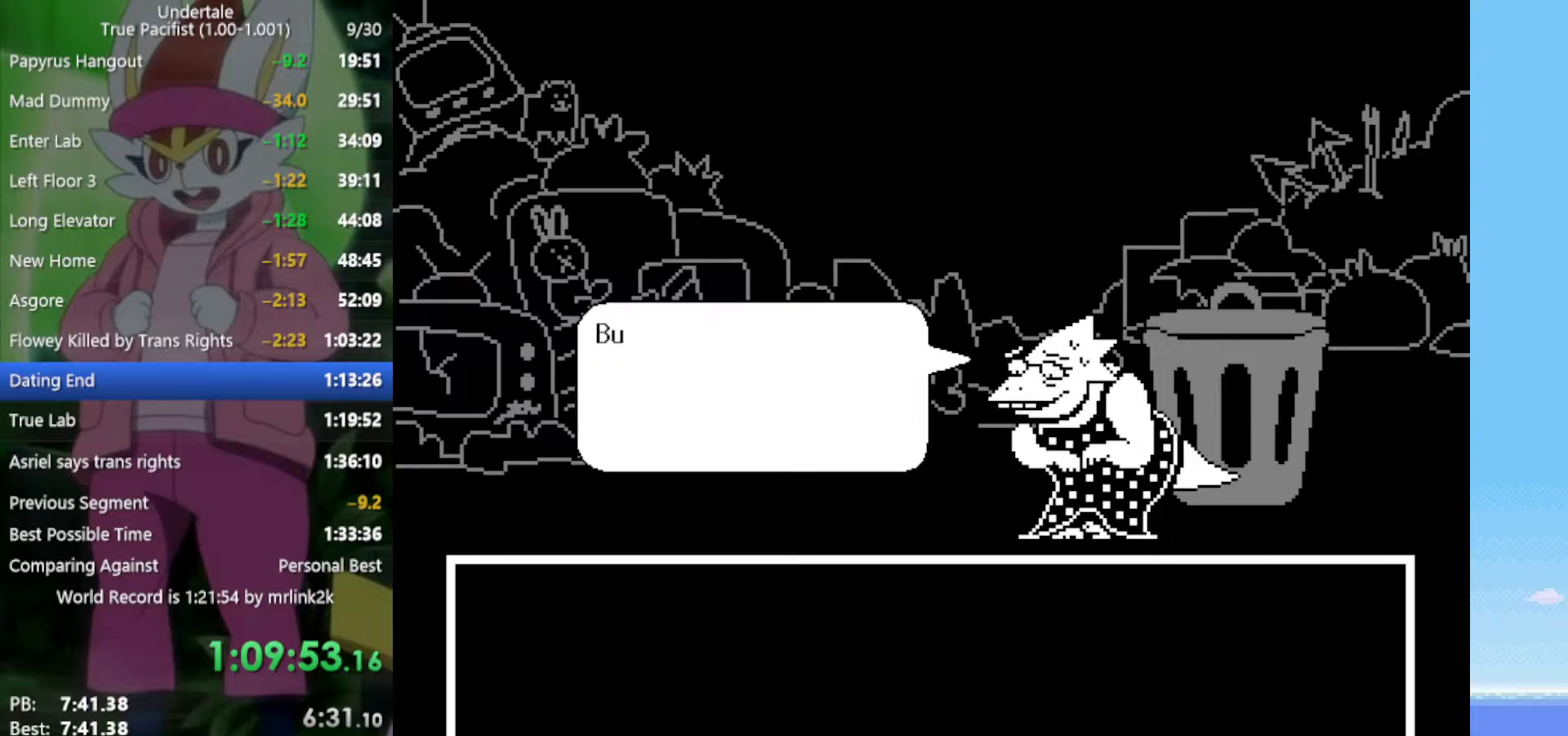
{"keys": ["x"], "events": [[17, "x", "down"], [17, "z", "up"], [67, "return", "down"], [67, "x", "up"], [100, "shift", "down"], [150, "return", "up"], [150, "shift", "up"], [200, "x", "down"], [200, "z", "down"], [250, "z", "up"], [283, "return", "down"], [283, "x", "up"], [333, "return", "up"], [333, "shift", "down"], [383, "shift", "up"], [433, "x", "down"], [433, "z", "down"], [467, "z", "up"]]}
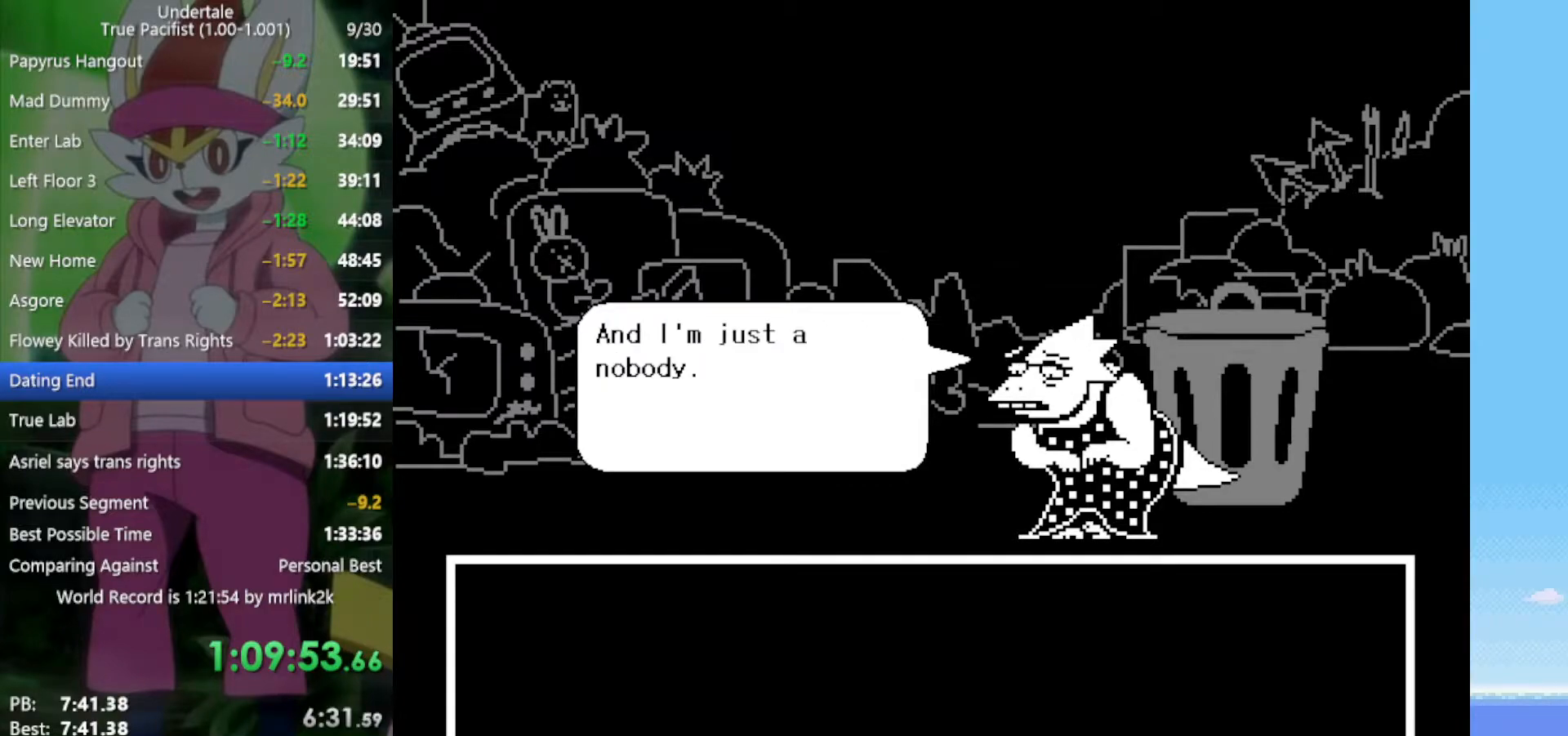
{"keys": ["return"], "events": [[17, "return", "down"], [17, "x", "up"], [67, "shift", "down"], [117, "return", "up"], [117, "shift", "up"], [150, "x", "down"], [150, "z", "down"], [200, "z", "up"], [250, "return", "down"], [250, "shift", "down"], [250, "x", "up"], [333, "return", "up"], [333, "shift", "up"], [383, "z", "down"], [433, "return", "down"], [433, "x", "down"], [433, "z", "up"], [483, "x", "up"]]}
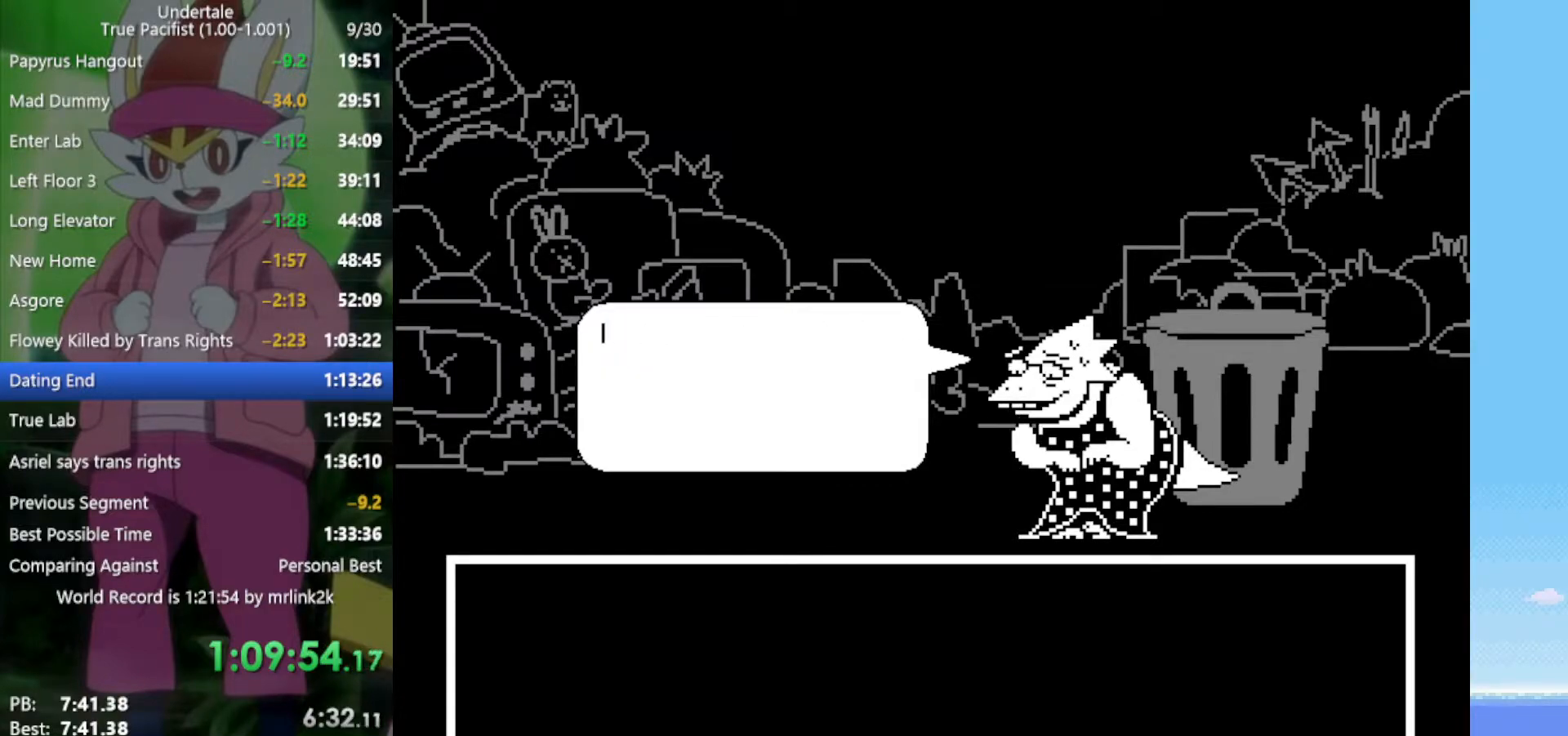
{"keys": ["return", "shift"], "events": [[17, "return", "up"], [17, "shift", "down"], [117, "shift", "up"], [117, "x", "down"], [117, "z", "down"], [167, "z", "up"], [200, "return", "down"], [200, "x", "up"], [250, "shift", "down"], [300, "return", "up"], [333, "shift", "up"], [333, "x", "down"], [333, "z", "down"], [383, "x", "up"], [383, "z", "up"], [433, "return", "down"], [467, "shift", "down"]]}